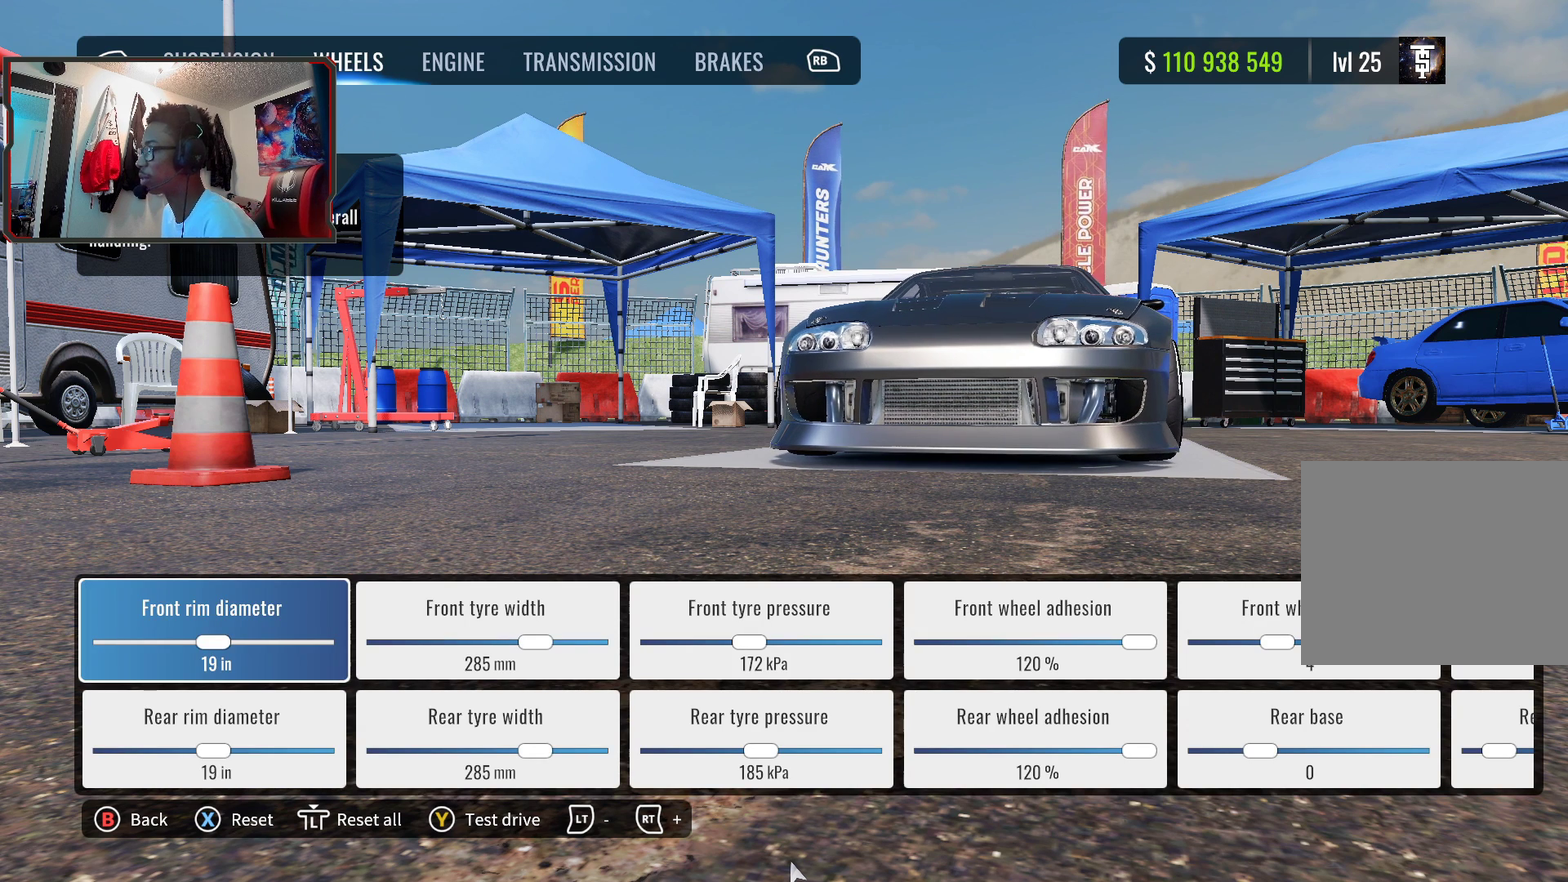
Gameplay with a controller (PlayStation layout); each line is a JSON object with the inputs held at the frame after it (dt_ms = milliseconds from this image to that frame). "events" lists button and stick changes between this image and that frame as [ms after this image, input, new state], when the widget could be followed in between.
{"dt_ms": 500, "buttons": ["DPAD_UP"], "left_stick": "center", "right_stick": "center", "events": [[300, "DPAD_DOWN", "down"], [450, "DPAD_DOWN", "up"], [500, "DPAD_UP", "down"]]}
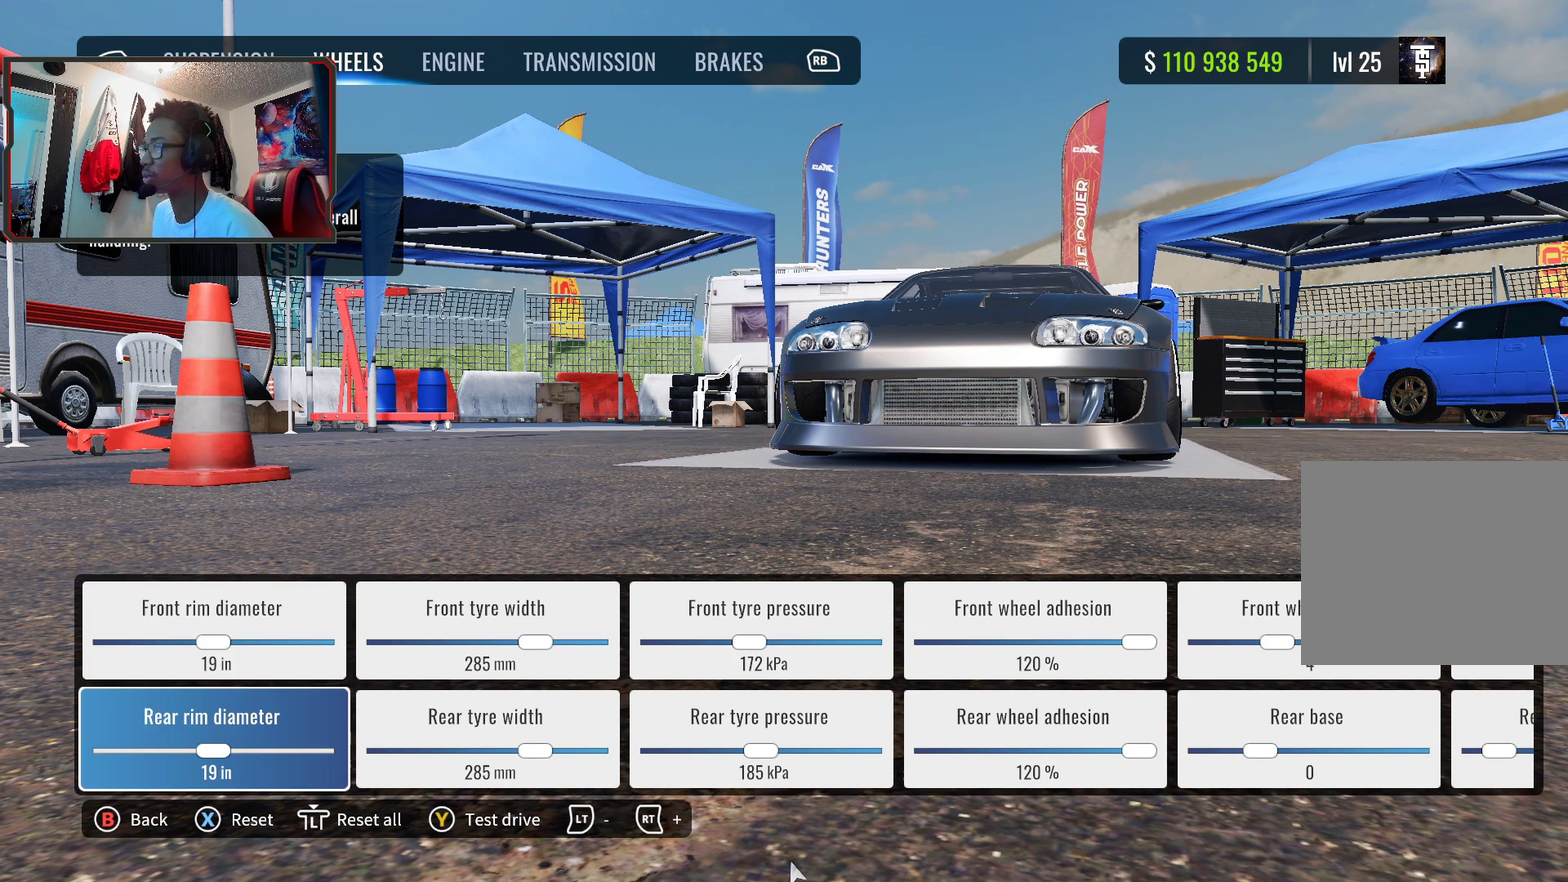
{"dt_ms": 700, "buttons": [], "left_stick": "center", "right_stick": "center", "events": [[150, "DPAD_UP", "up"], [233, "DPAD_DOWN", "down"], [367, "DPAD_DOWN", "up"], [483, "DPAD_UP", "down"], [633, "DPAD_UP", "up"]]}
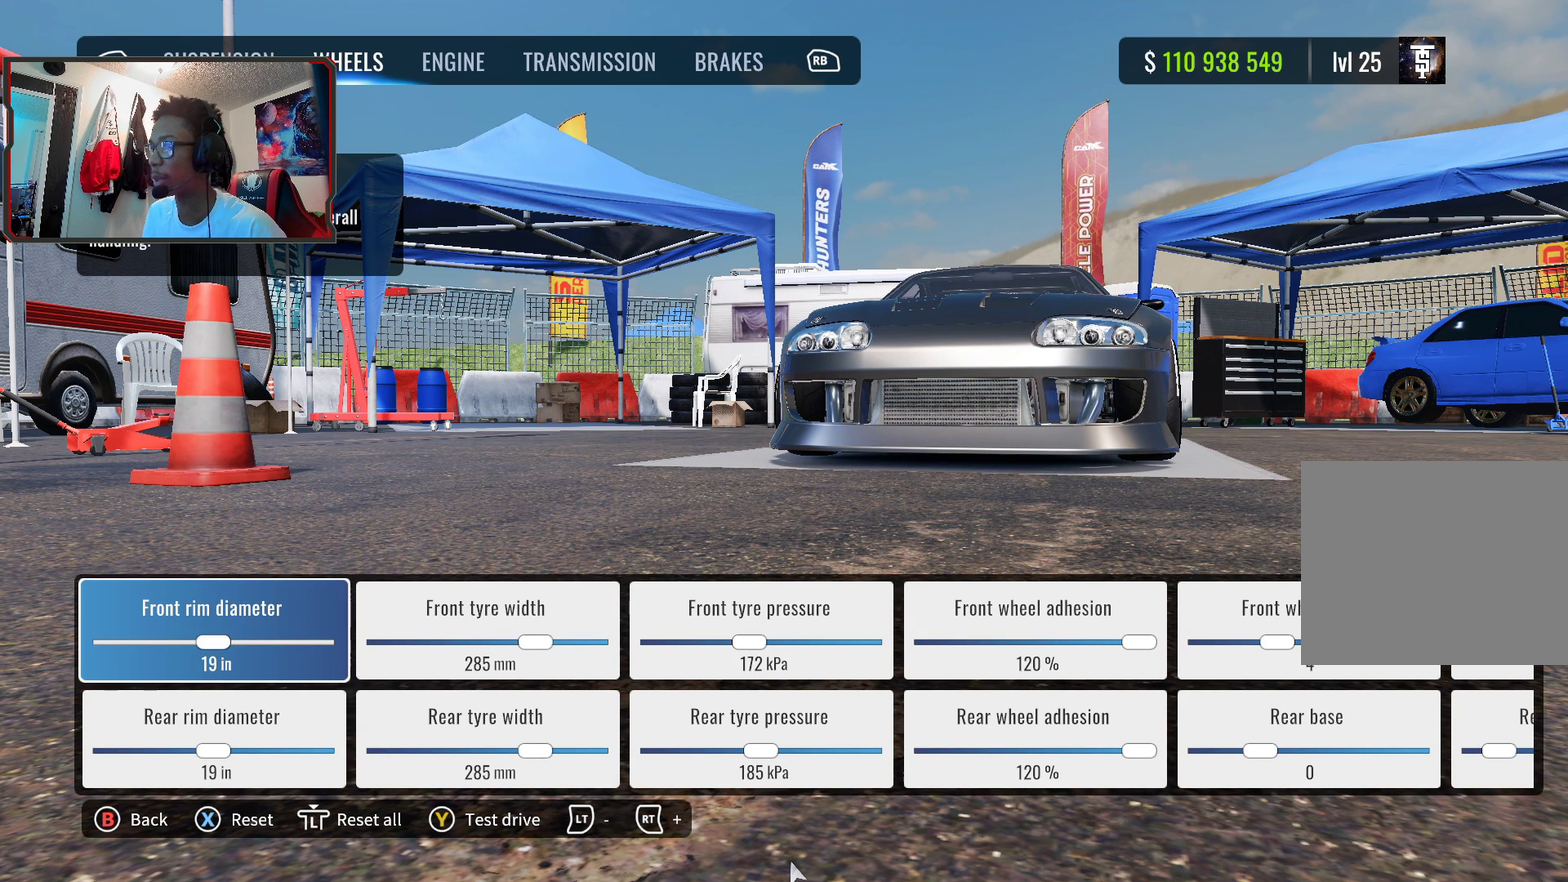
{"dt_ms": 300, "buttons": [], "left_stick": "center", "right_stick": "center", "events": []}
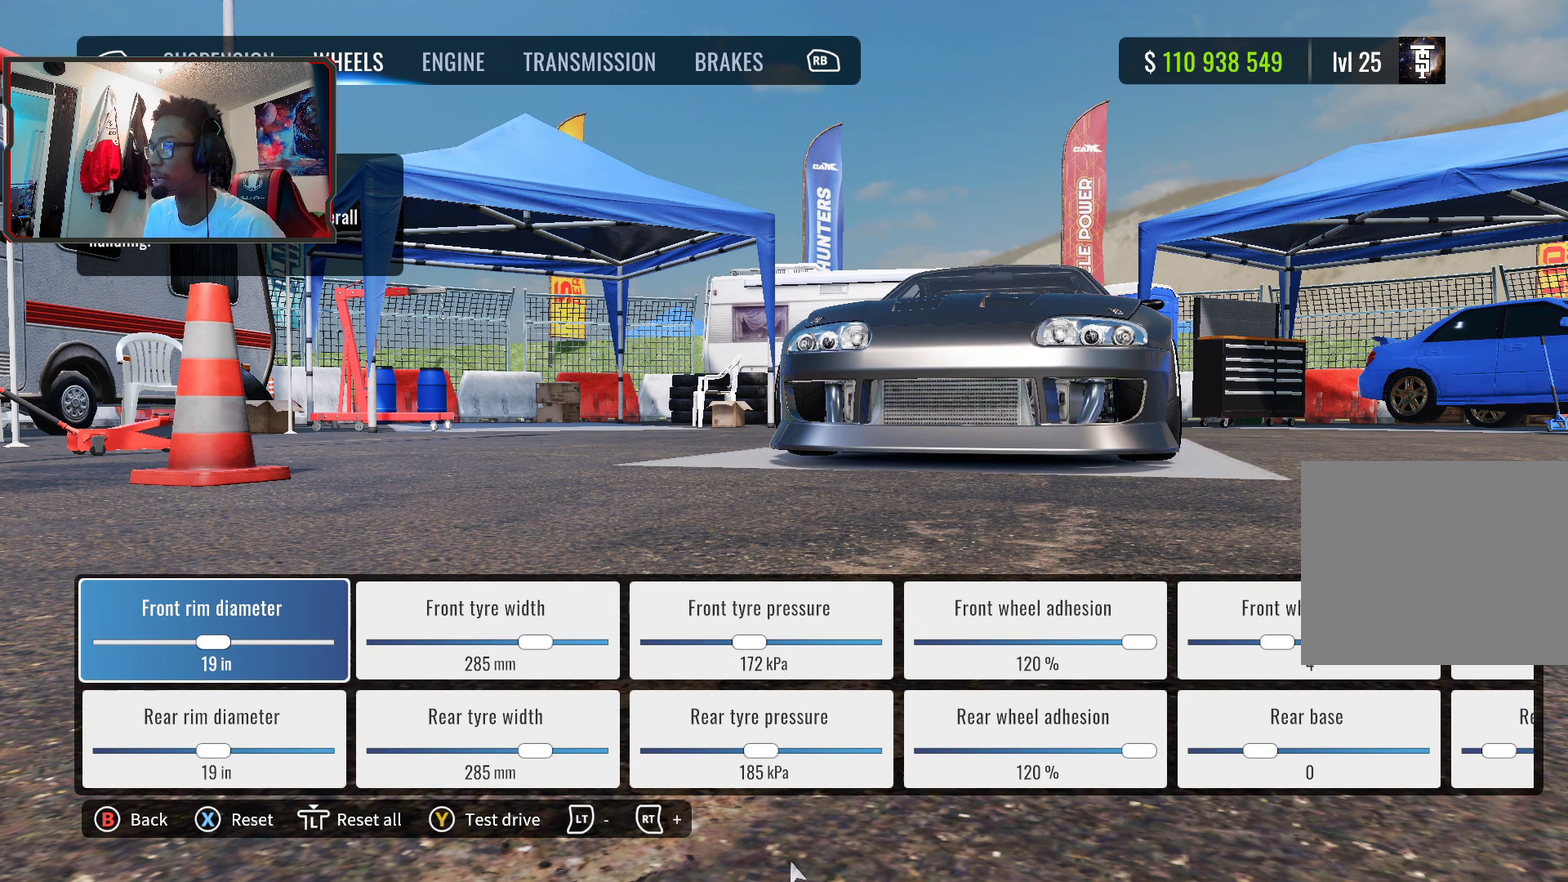
{"dt_ms": 500, "buttons": [], "left_stick": "center", "right_stick": "center", "events": [[350, "DPAD_RIGHT", "down"], [500, "DPAD_RIGHT", "up"]]}
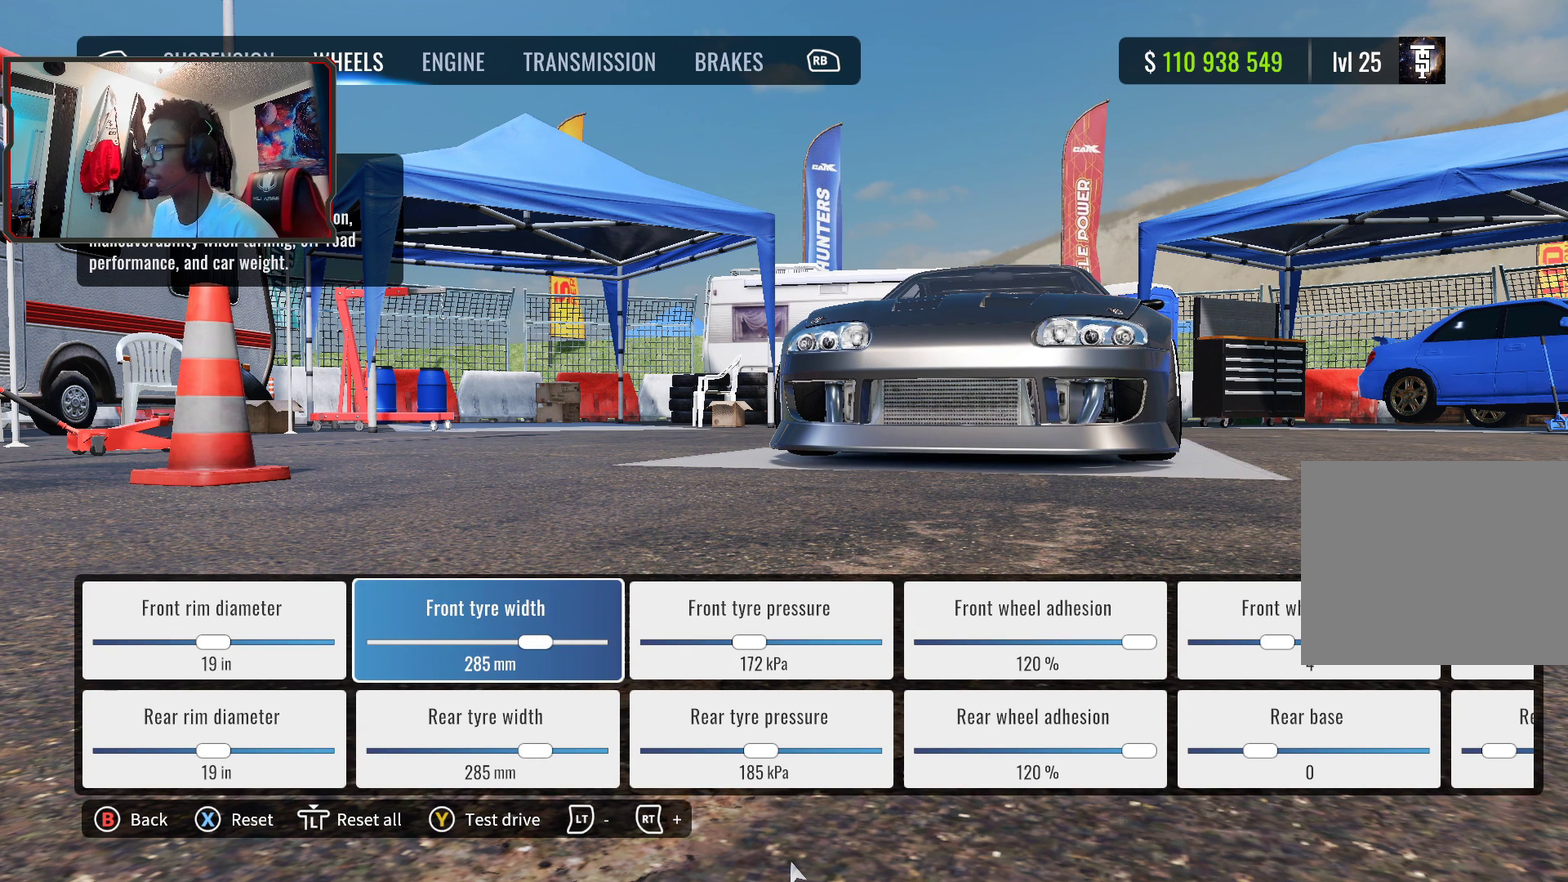
{"dt_ms": 600, "buttons": [], "left_stick": "center", "right_stick": "center", "events": [[250, "DPAD_DOWN", "down"], [383, "DPAD_DOWN", "up"], [500, "DPAD_UP", "down"], [600, "DPAD_UP", "up"]]}
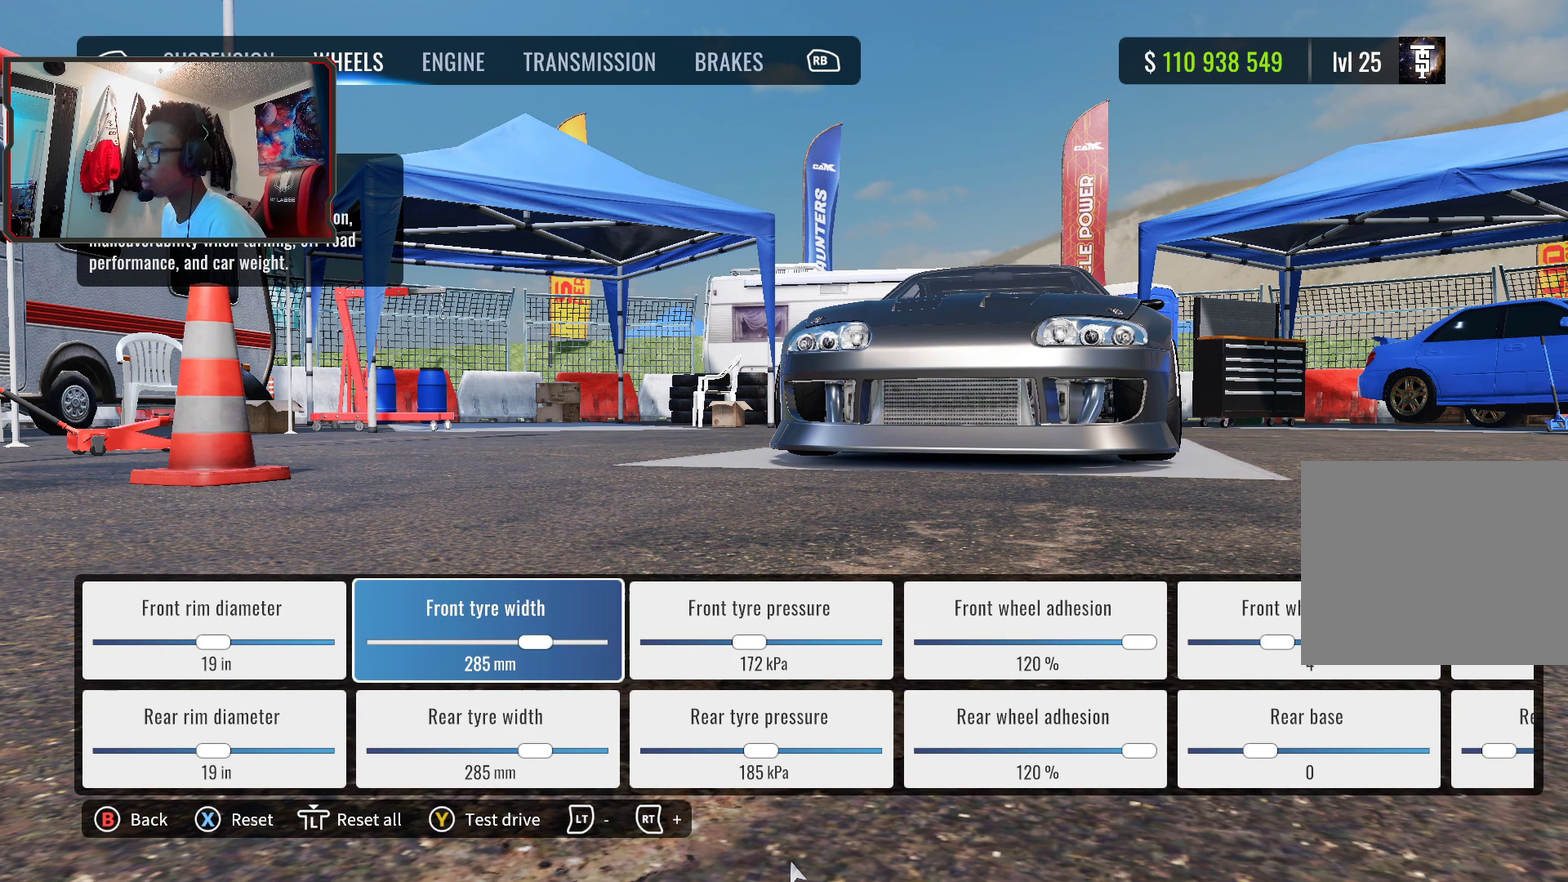
{"dt_ms": 400, "buttons": ["DPAD_UP"], "left_stick": "center", "right_stick": "center", "events": [[167, "DPAD_DOWN", "down"], [333, "DPAD_DOWN", "up"], [367, "DPAD_UP", "down"]]}
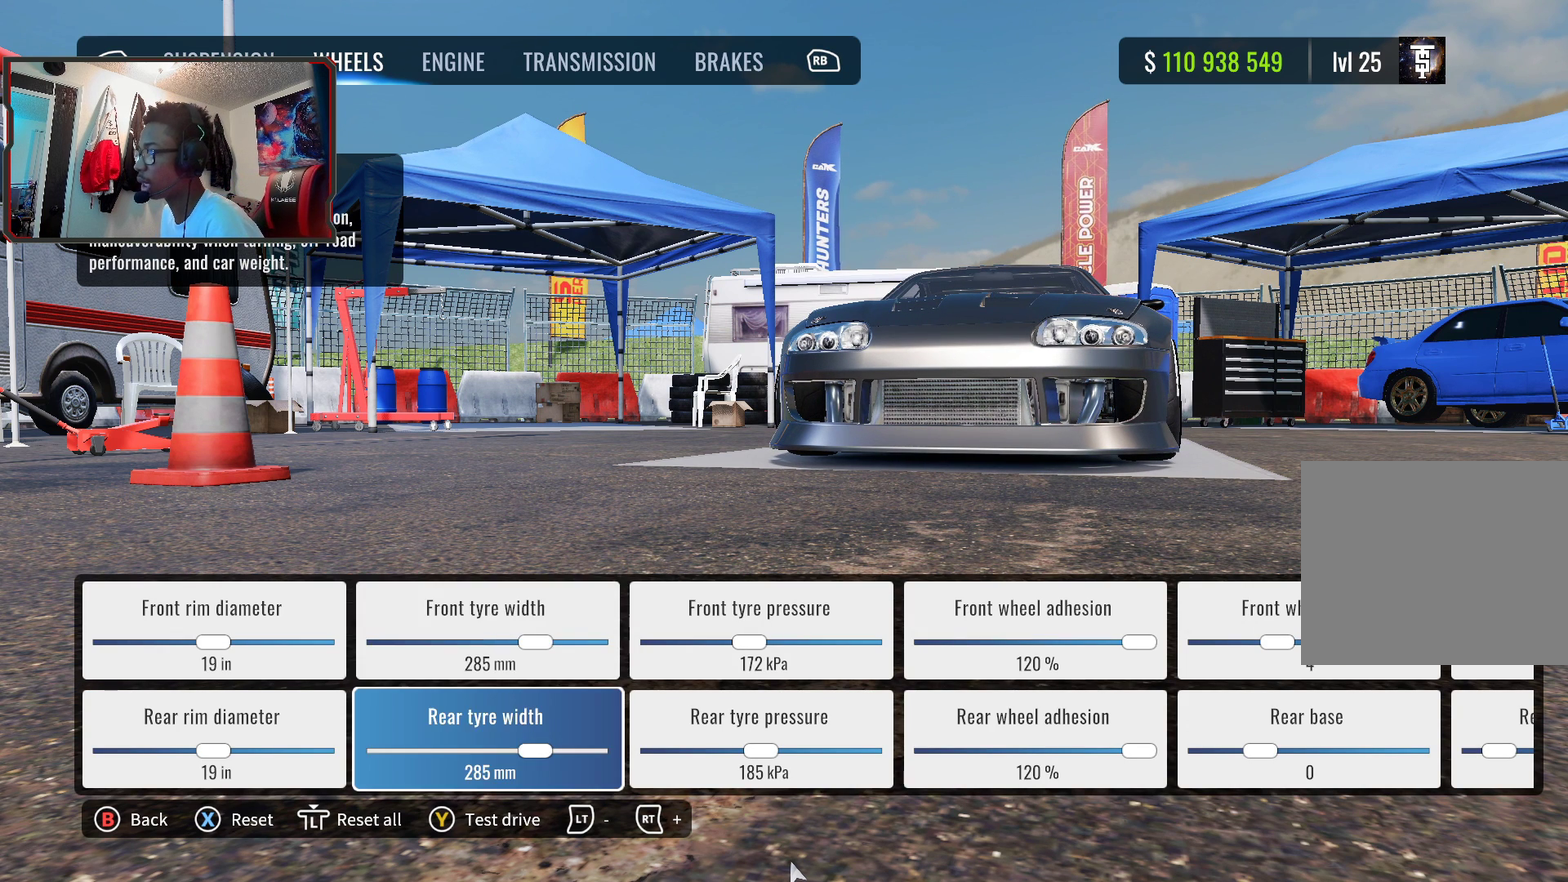
{"dt_ms": 600, "buttons": [], "left_stick": "center", "right_stick": "center", "events": [[83, "DPAD_UP", "up"], [250, "DPAD_DOWN", "down"], [317, "DPAD_DOWN", "up"], [450, "DPAD_UP", "down"], [583, "DPAD_UP", "up"]]}
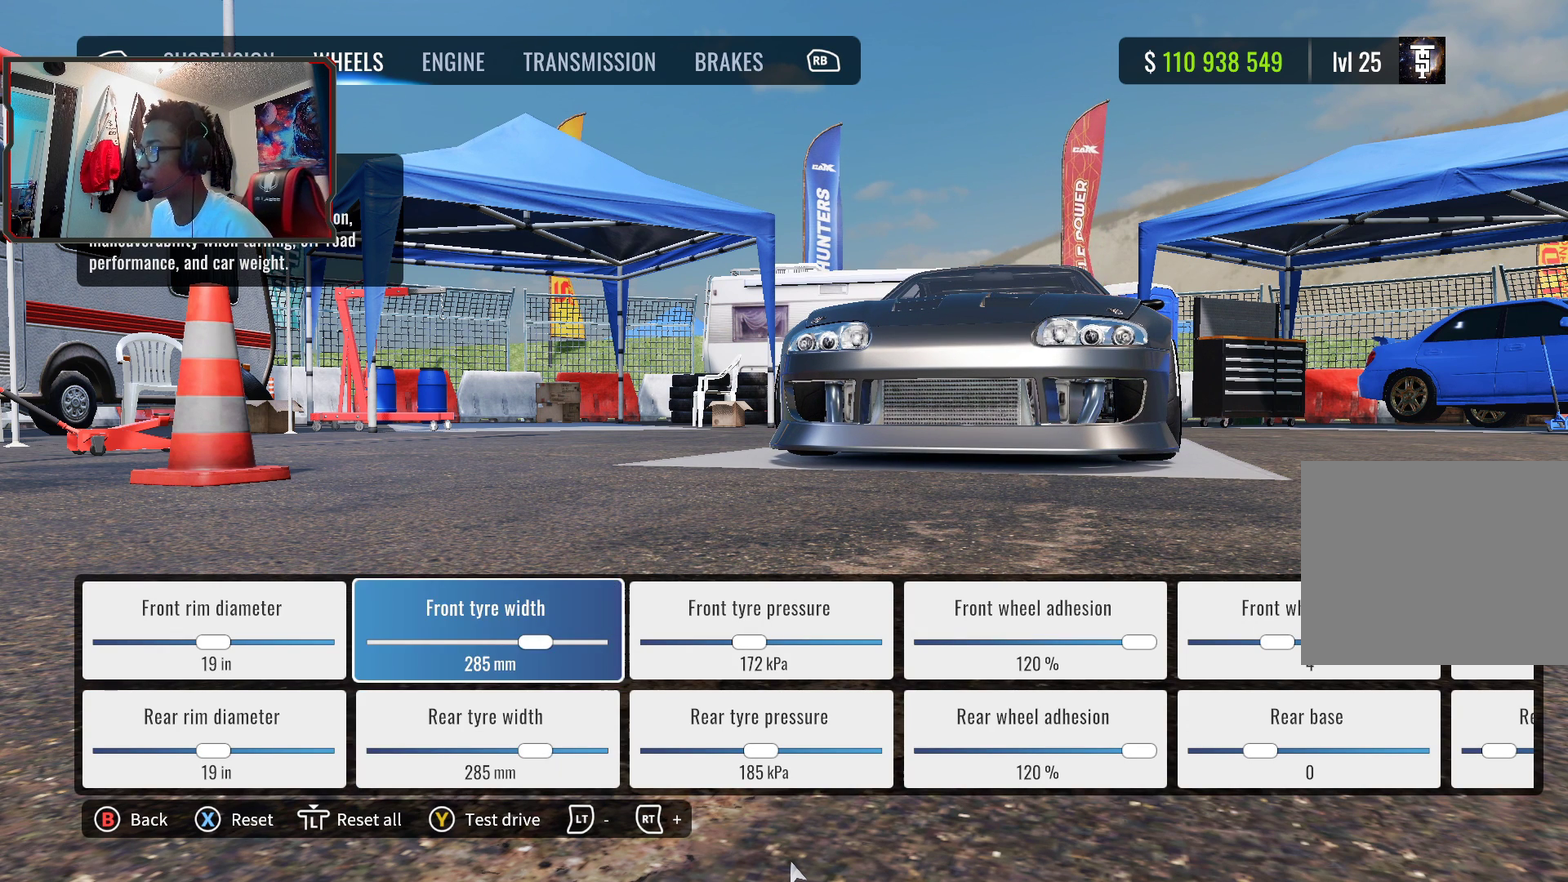
{"dt_ms": 400, "buttons": [], "left_stick": "center", "right_stick": "center", "events": [[83, "DPAD_RIGHT", "down"], [250, "DPAD_RIGHT", "up"]]}
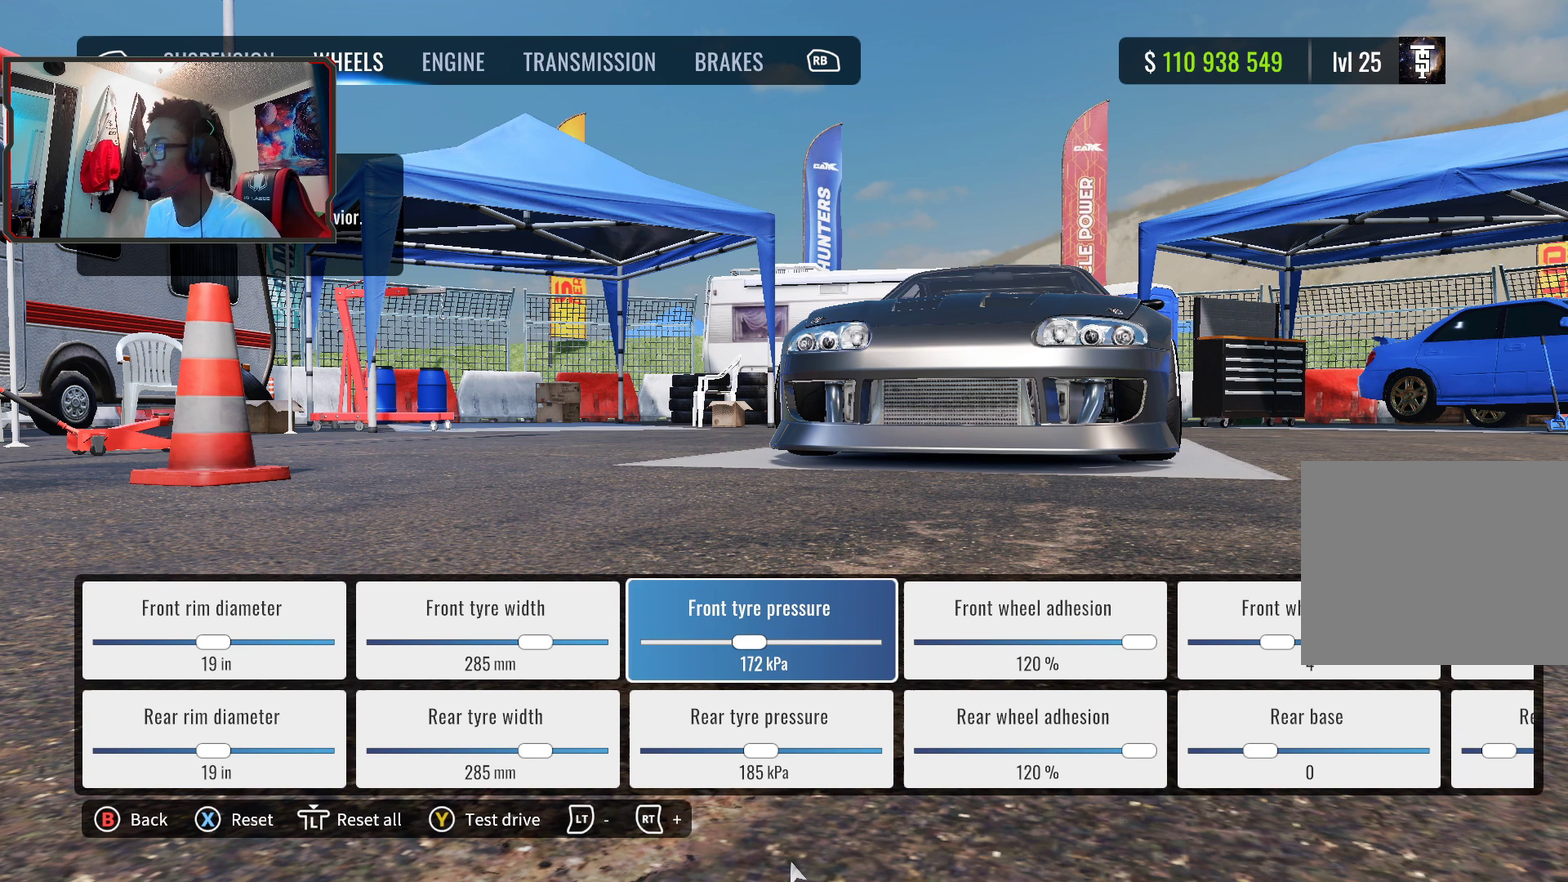
{"dt_ms": 500, "buttons": [], "left_stick": "center", "right_stick": "center", "events": []}
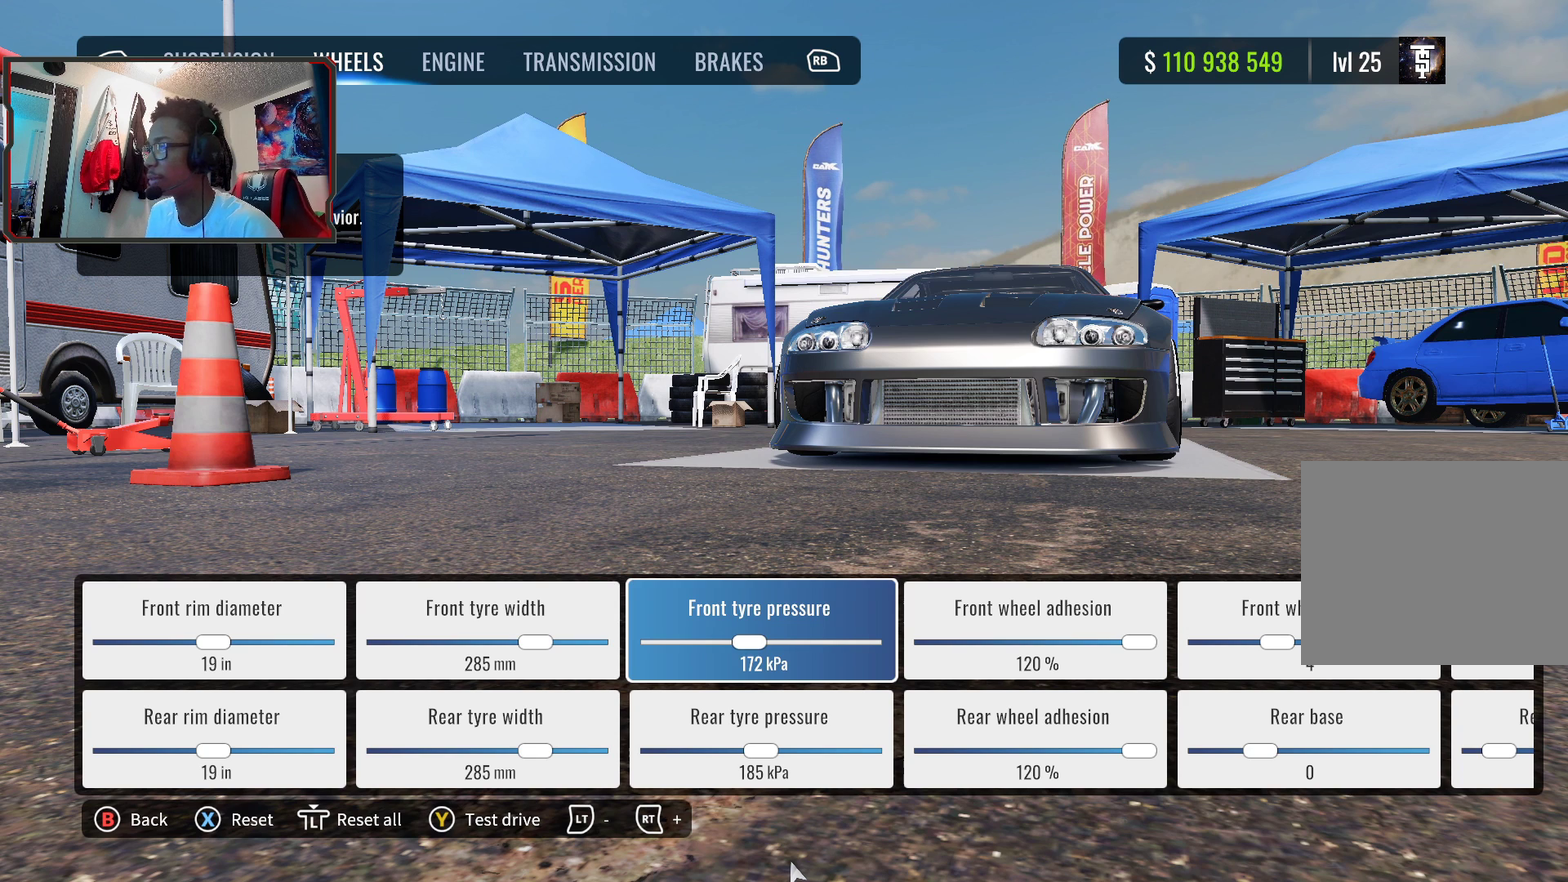
{"dt_ms": 500, "buttons": [], "left_stick": "center", "right_stick": "center", "events": []}
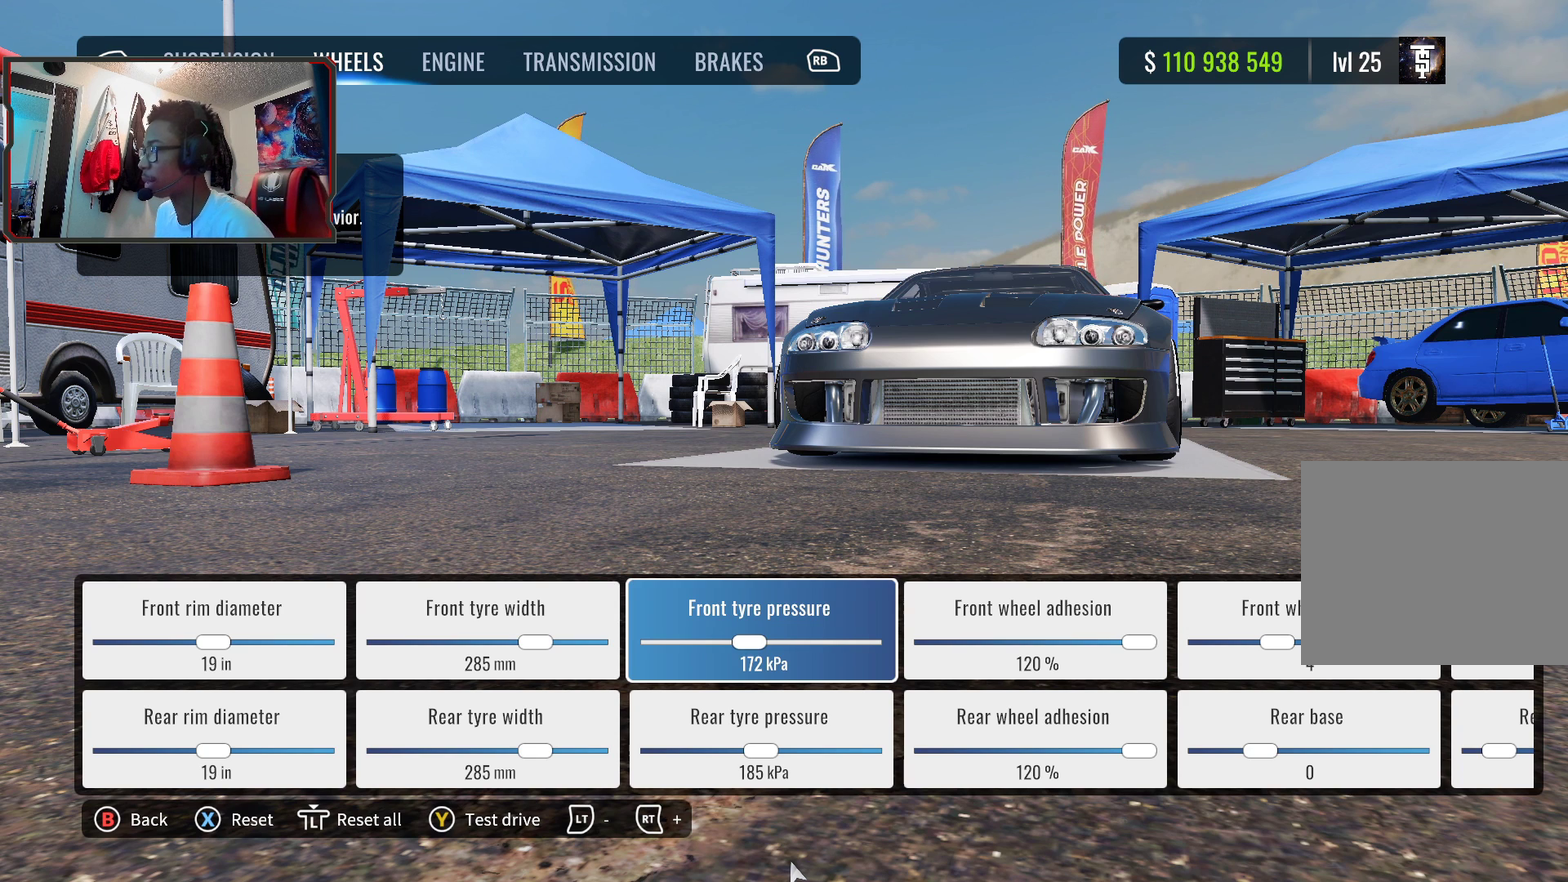
{"dt_ms": 500, "buttons": ["DPAD_DOWN"], "left_stick": "center", "right_stick": "center", "events": [[383, "DPAD_DOWN", "down"]]}
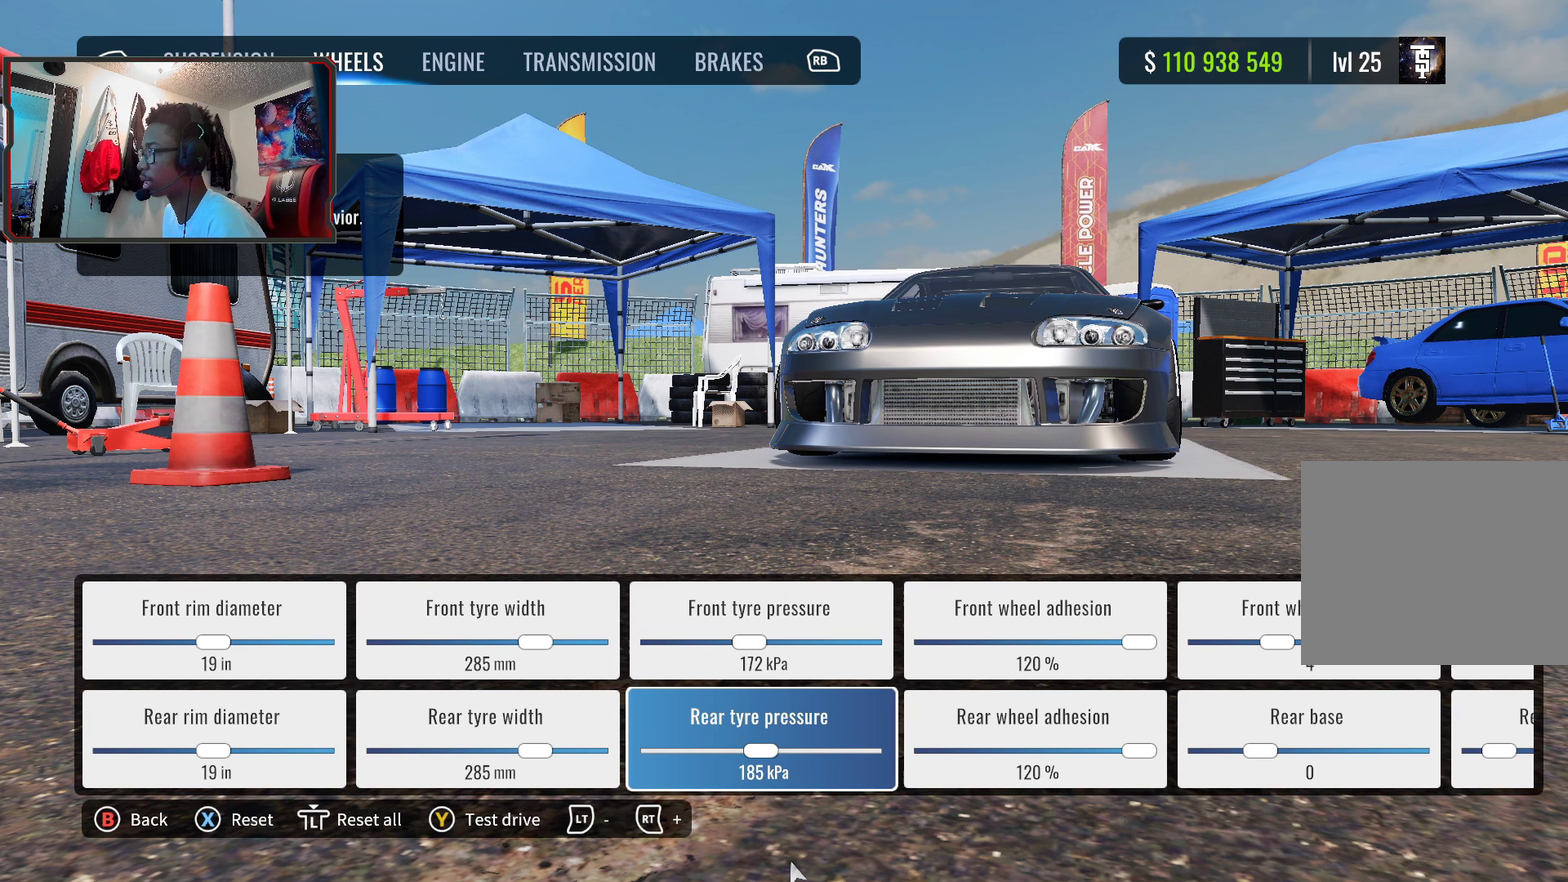
{"dt_ms": 500, "buttons": [], "left_stick": "center", "right_stick": "center", "events": [[33, "DPAD_DOWN", "up"]]}
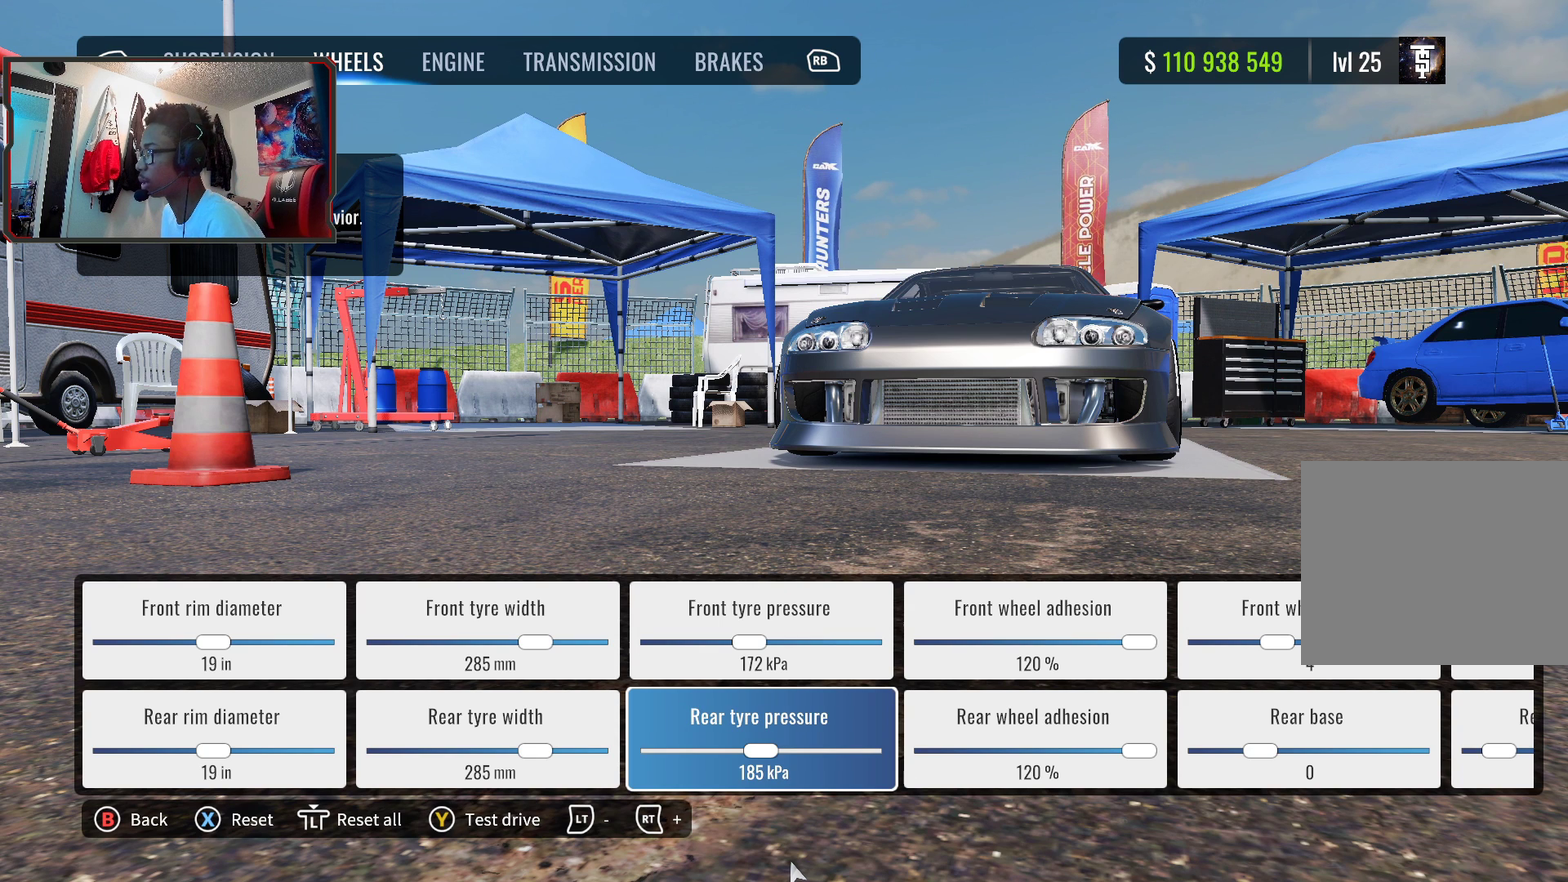
{"dt_ms": 500, "buttons": [], "left_stick": "center", "right_stick": "center", "events": []}
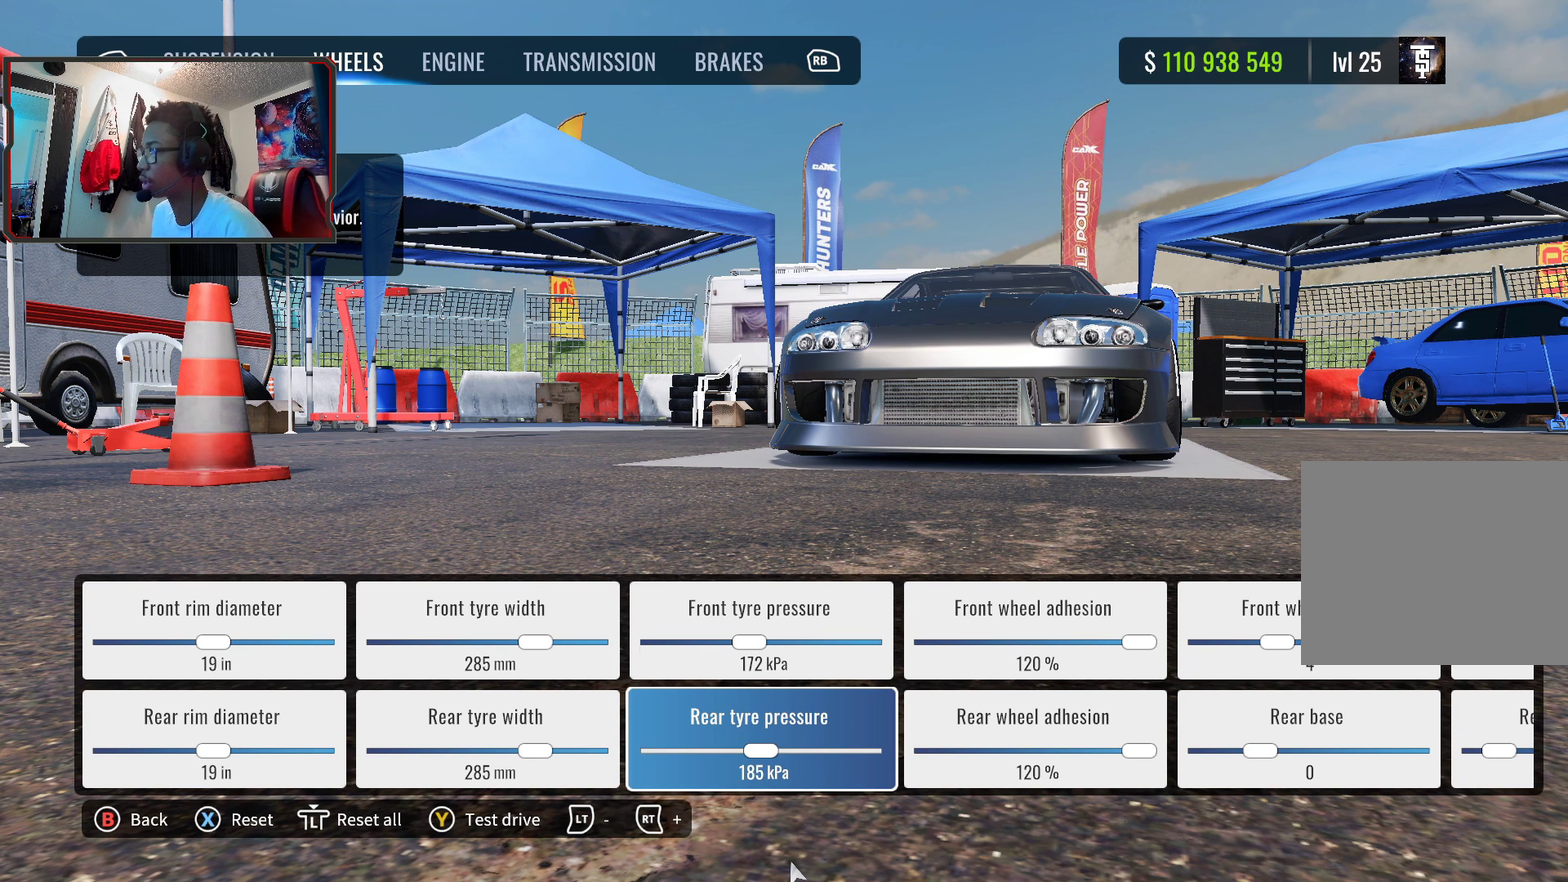
{"dt_ms": 600, "buttons": ["DPAD_UP"], "left_stick": "center", "right_stick": "center", "events": [[300, "DPAD_RIGHT", "down"], [450, "DPAD_RIGHT", "up"], [550, "DPAD_UP", "down"]]}
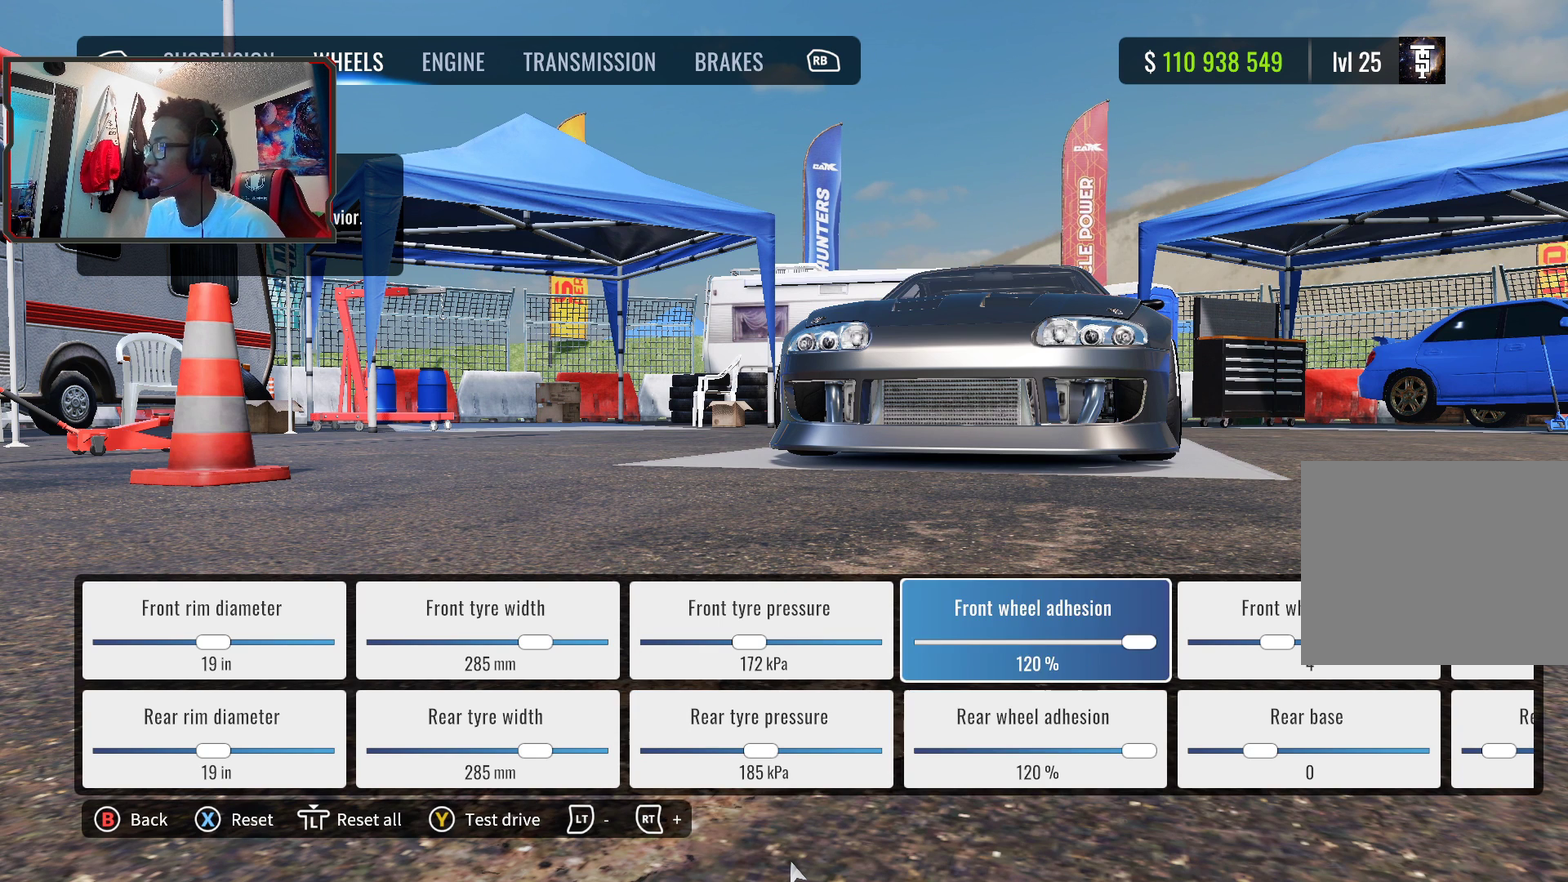
{"dt_ms": 400, "buttons": [], "left_stick": "center", "right_stick": "center", "events": [[33, "DPAD_UP", "up"], [150, "DPAD_DOWN", "down"], [267, "DPAD_DOWN", "up"]]}
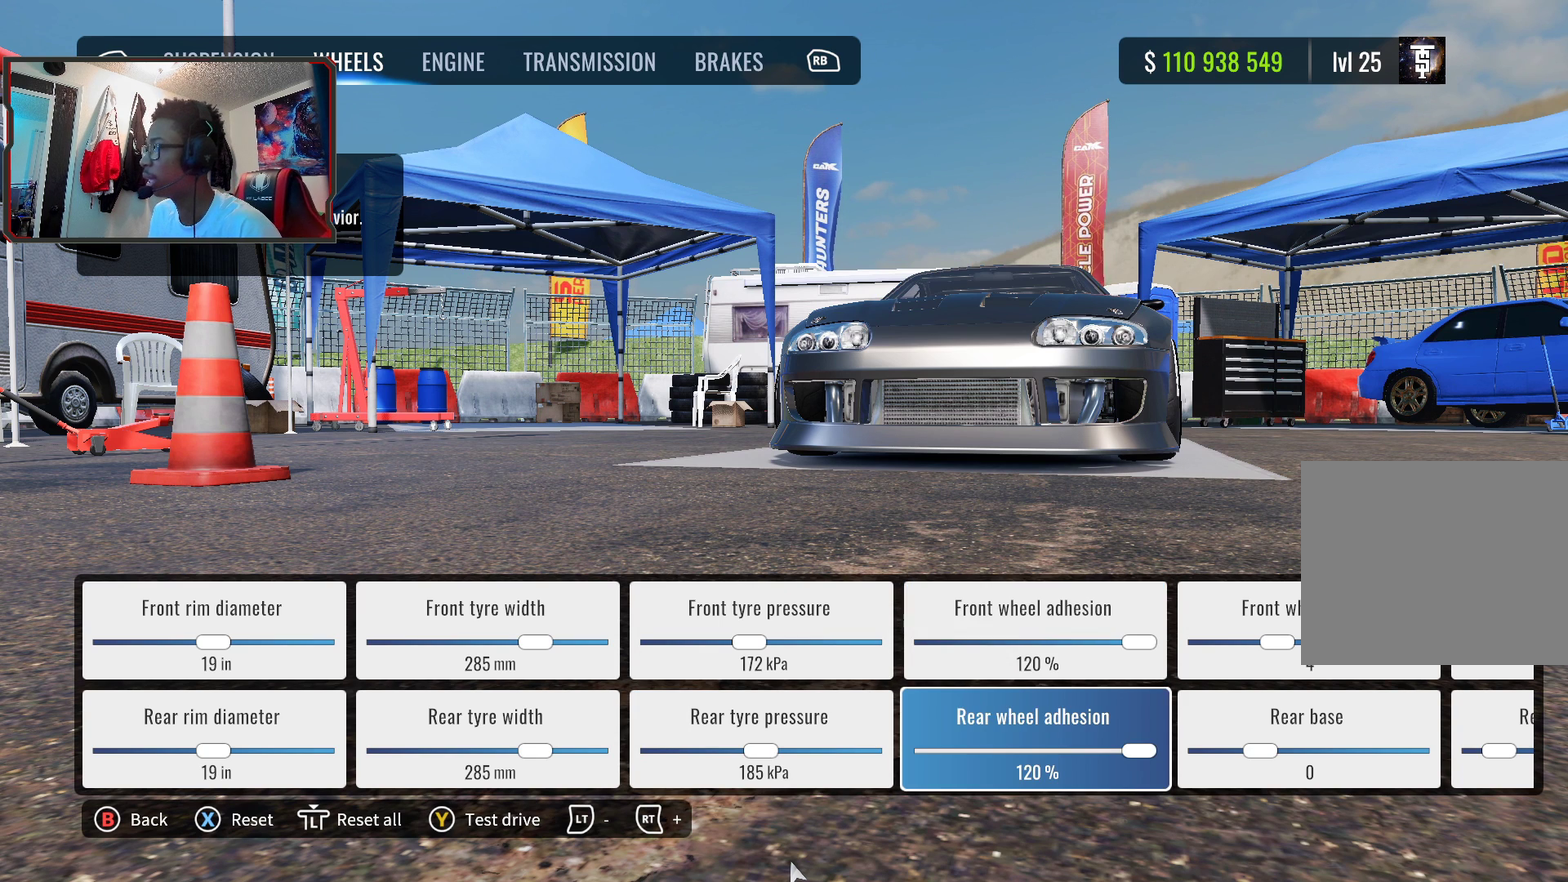
{"dt_ms": 500, "buttons": [], "left_stick": "center", "right_stick": "center", "events": [[100, "DPAD_UP", "down"], [167, "DPAD_UP", "up"], [367, "DPAD_DOWN", "down"], [500, "DPAD_DOWN", "up"]]}
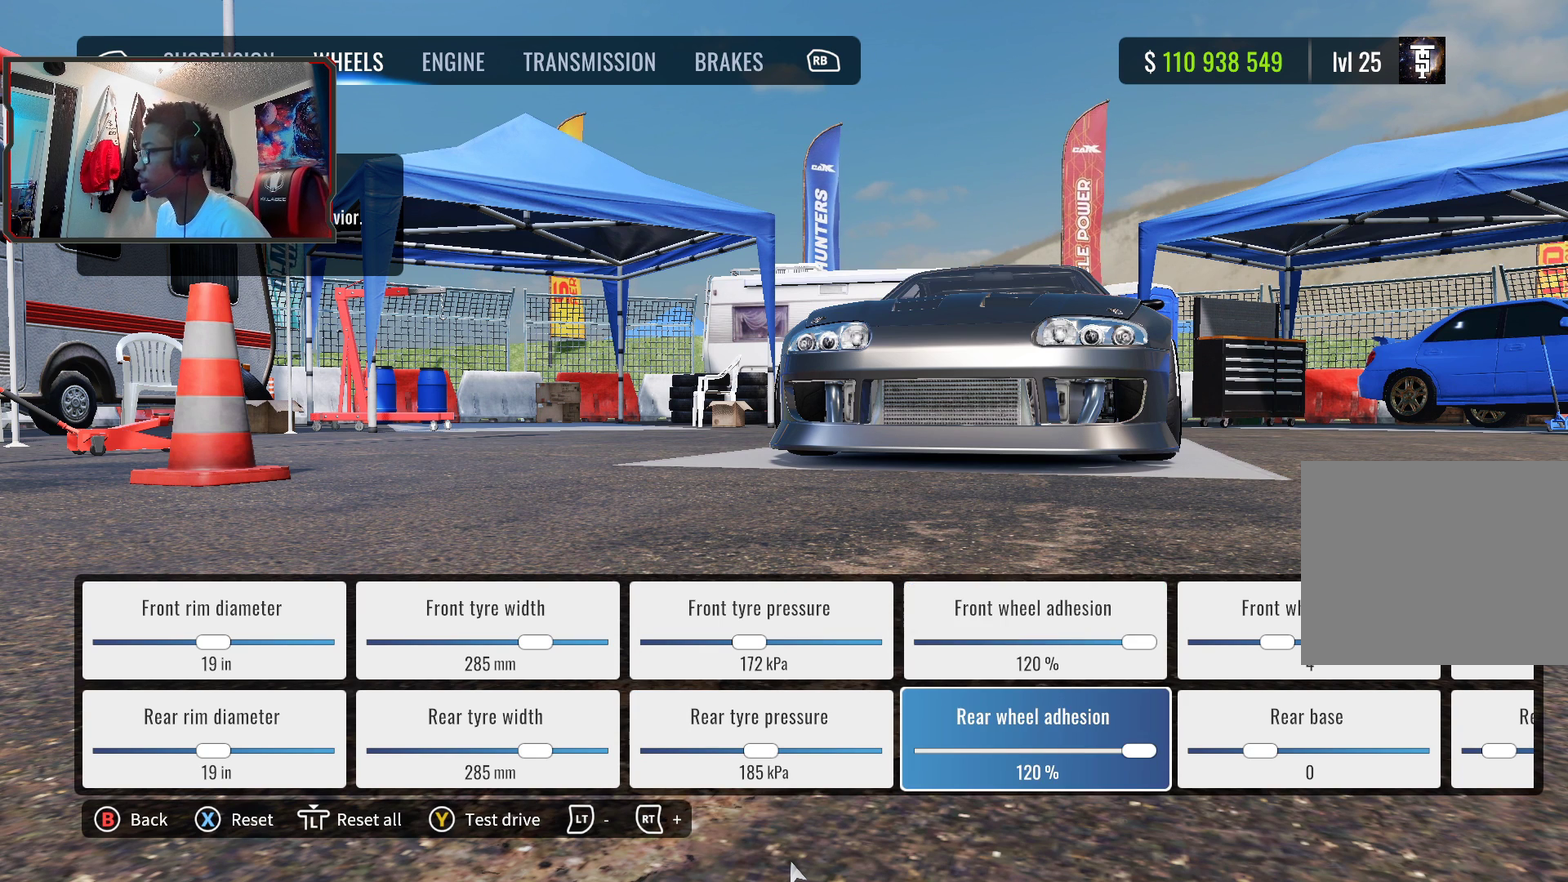
{"dt_ms": 500, "buttons": [], "left_stick": "center", "right_stick": "center", "events": [[83, "DPAD_UP", "down"], [200, "DPAD_UP", "up"]]}
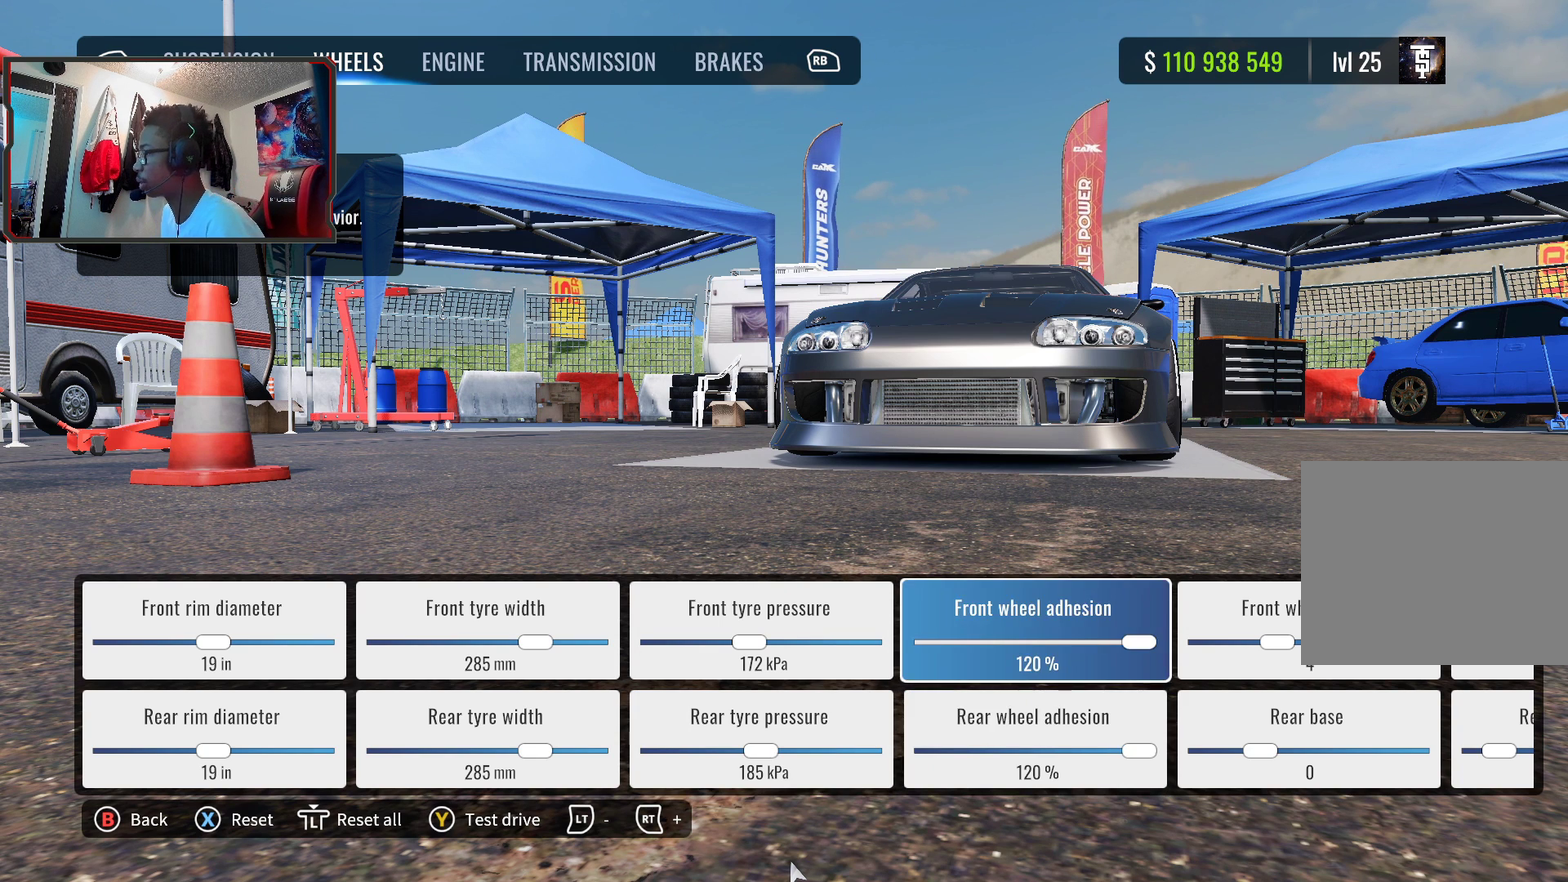
{"dt_ms": 500, "buttons": [], "left_stick": "center", "right_stick": "center", "events": [[33, "DPAD_RIGHT", "down"], [167, "DPAD_RIGHT", "up"]]}
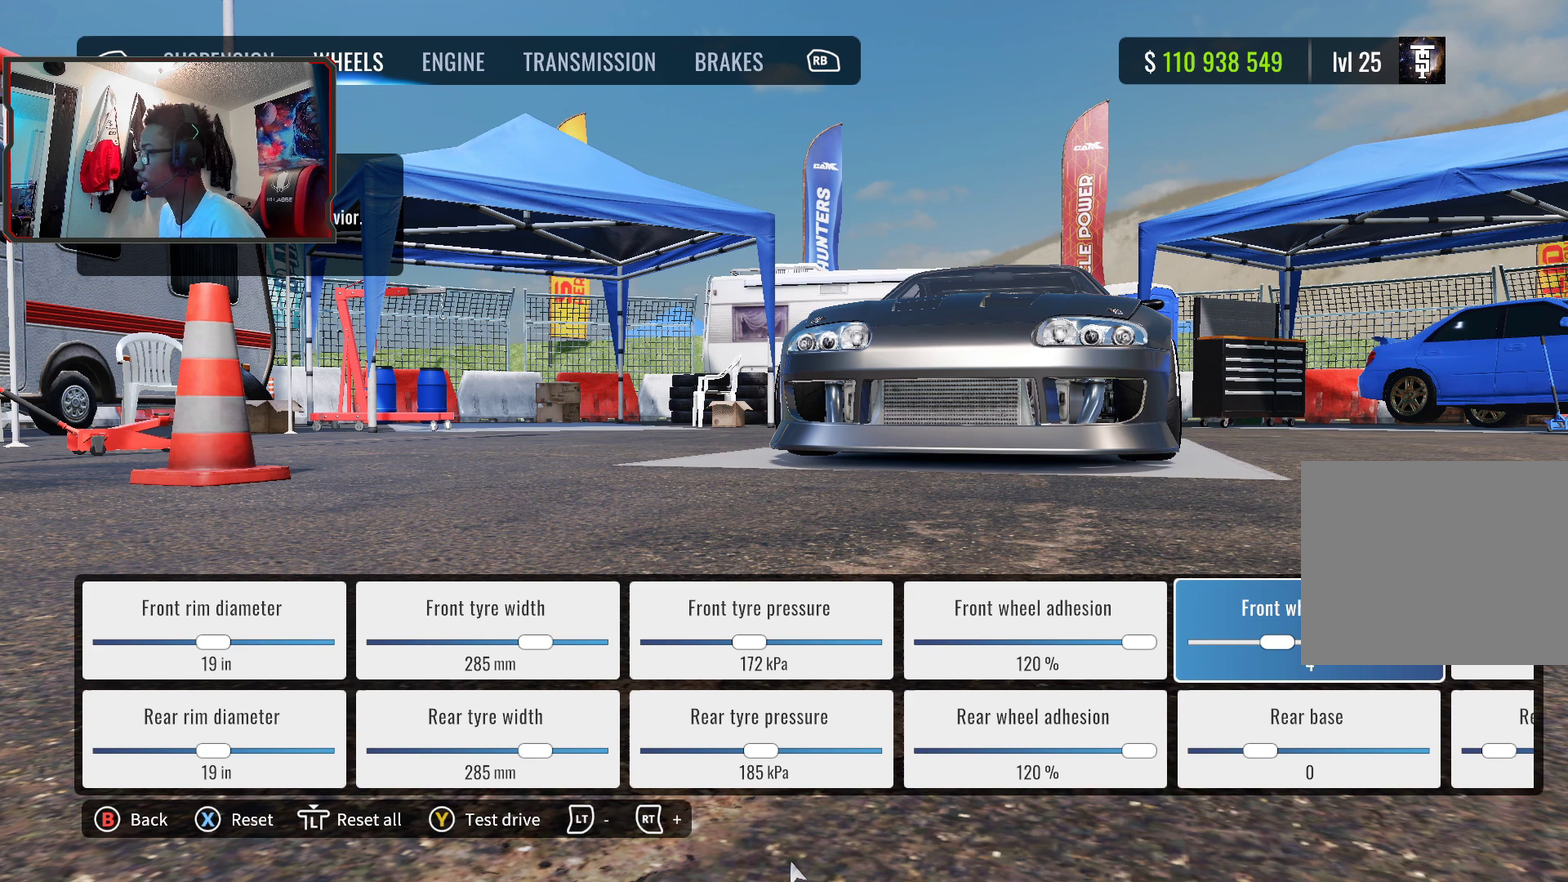
{"dt_ms": 500, "buttons": [], "left_stick": "center", "right_stick": "center", "events": []}
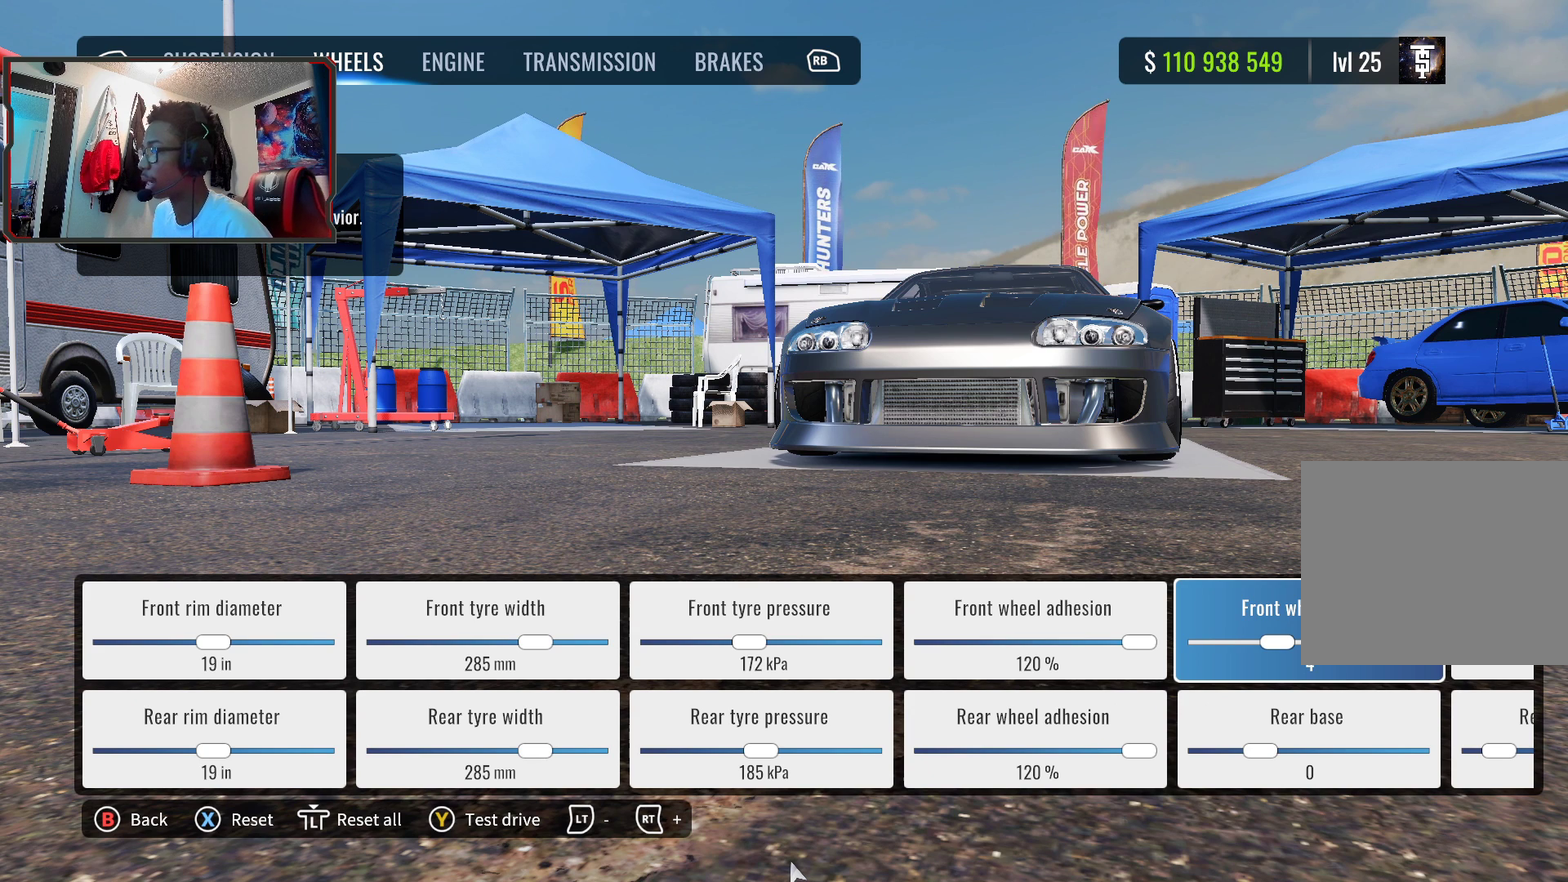
{"dt_ms": 500, "buttons": [], "left_stick": "center", "right_stick": "center", "events": []}
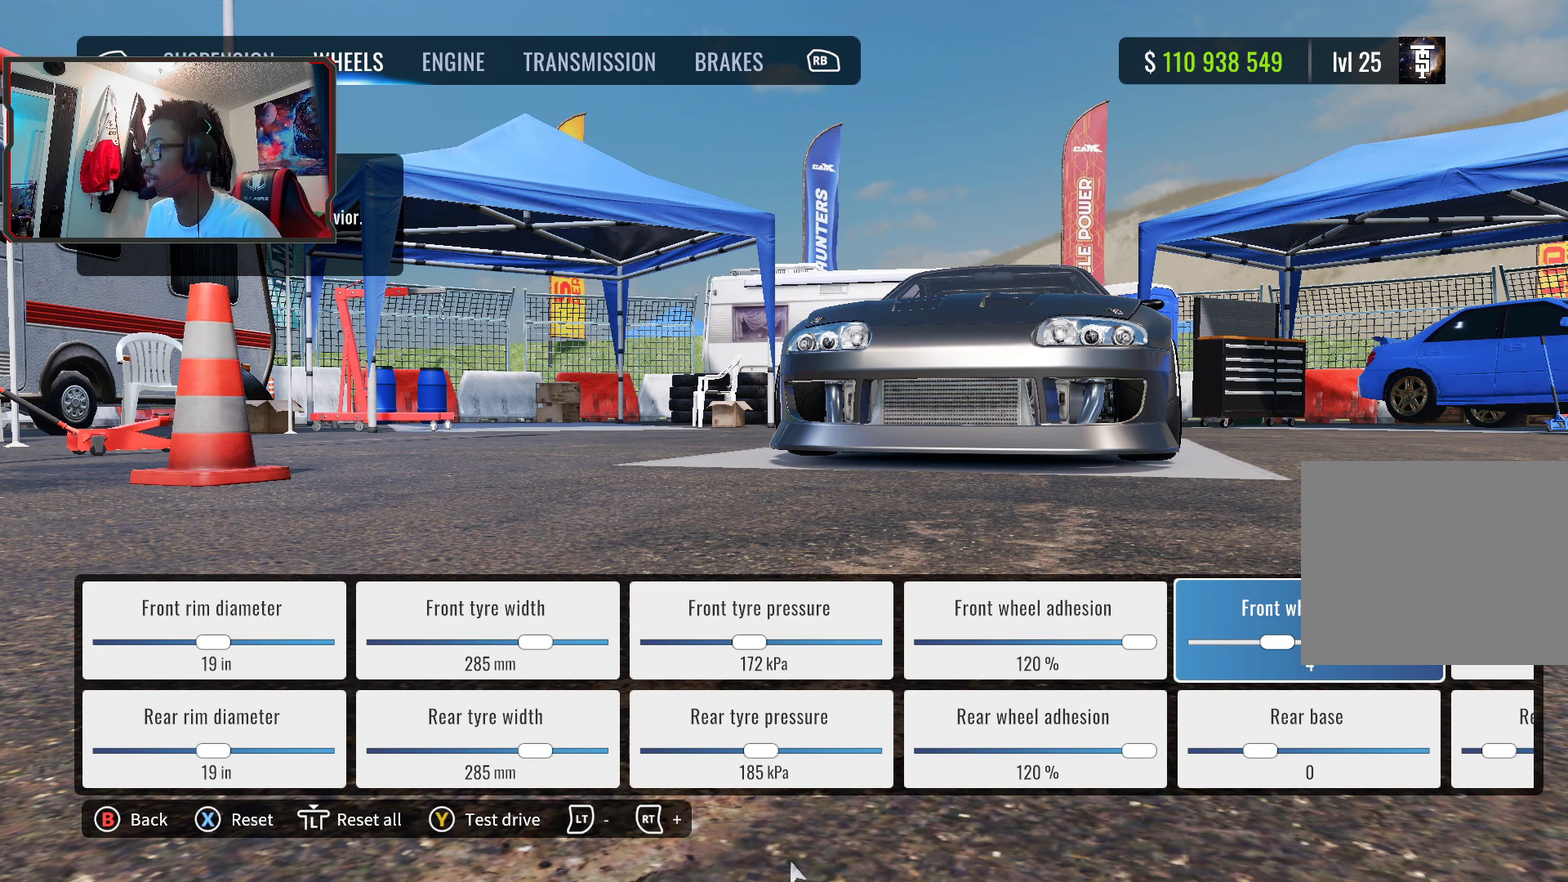
{"dt_ms": 500, "buttons": [], "left_stick": "center", "right_stick": "center", "events": []}
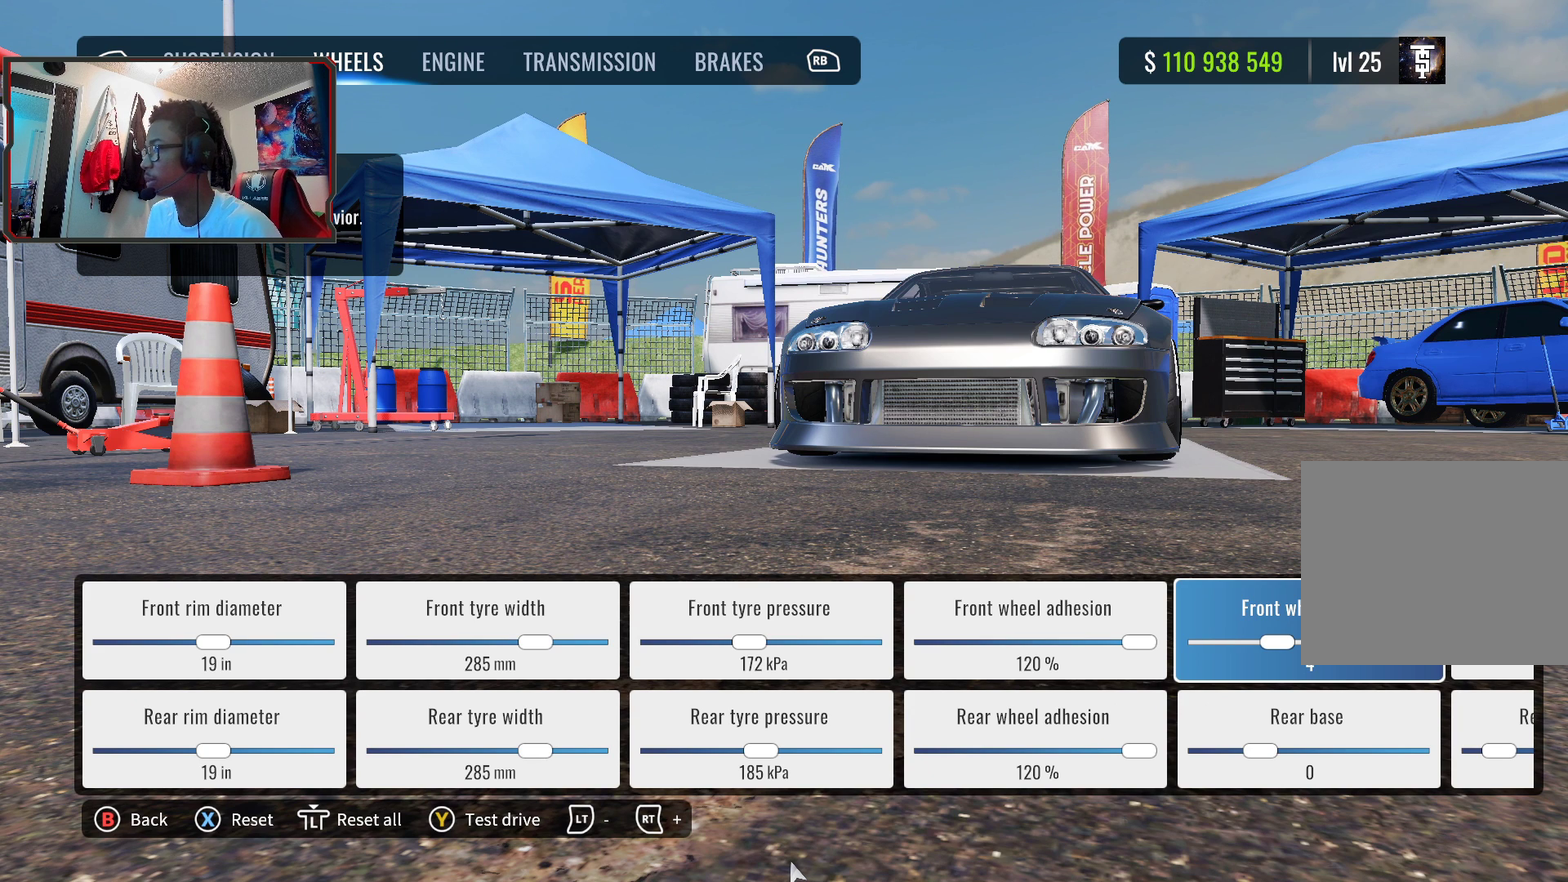
{"dt_ms": 500, "buttons": [], "left_stick": "center", "right_stick": "center", "events": []}
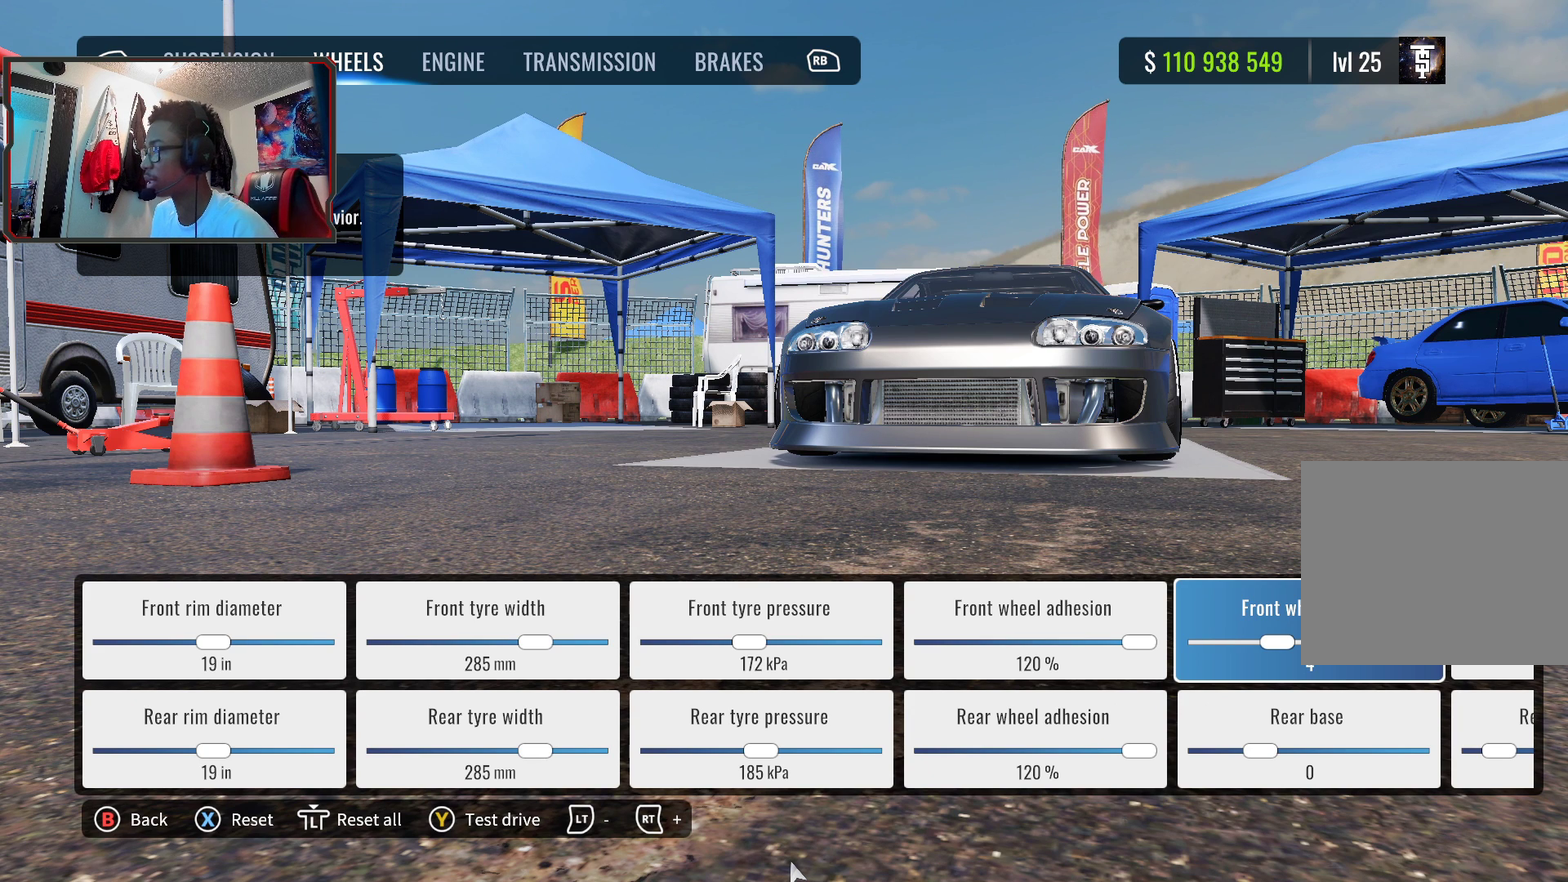
{"dt_ms": 500, "buttons": [], "left_stick": "center", "right_stick": "center", "events": []}
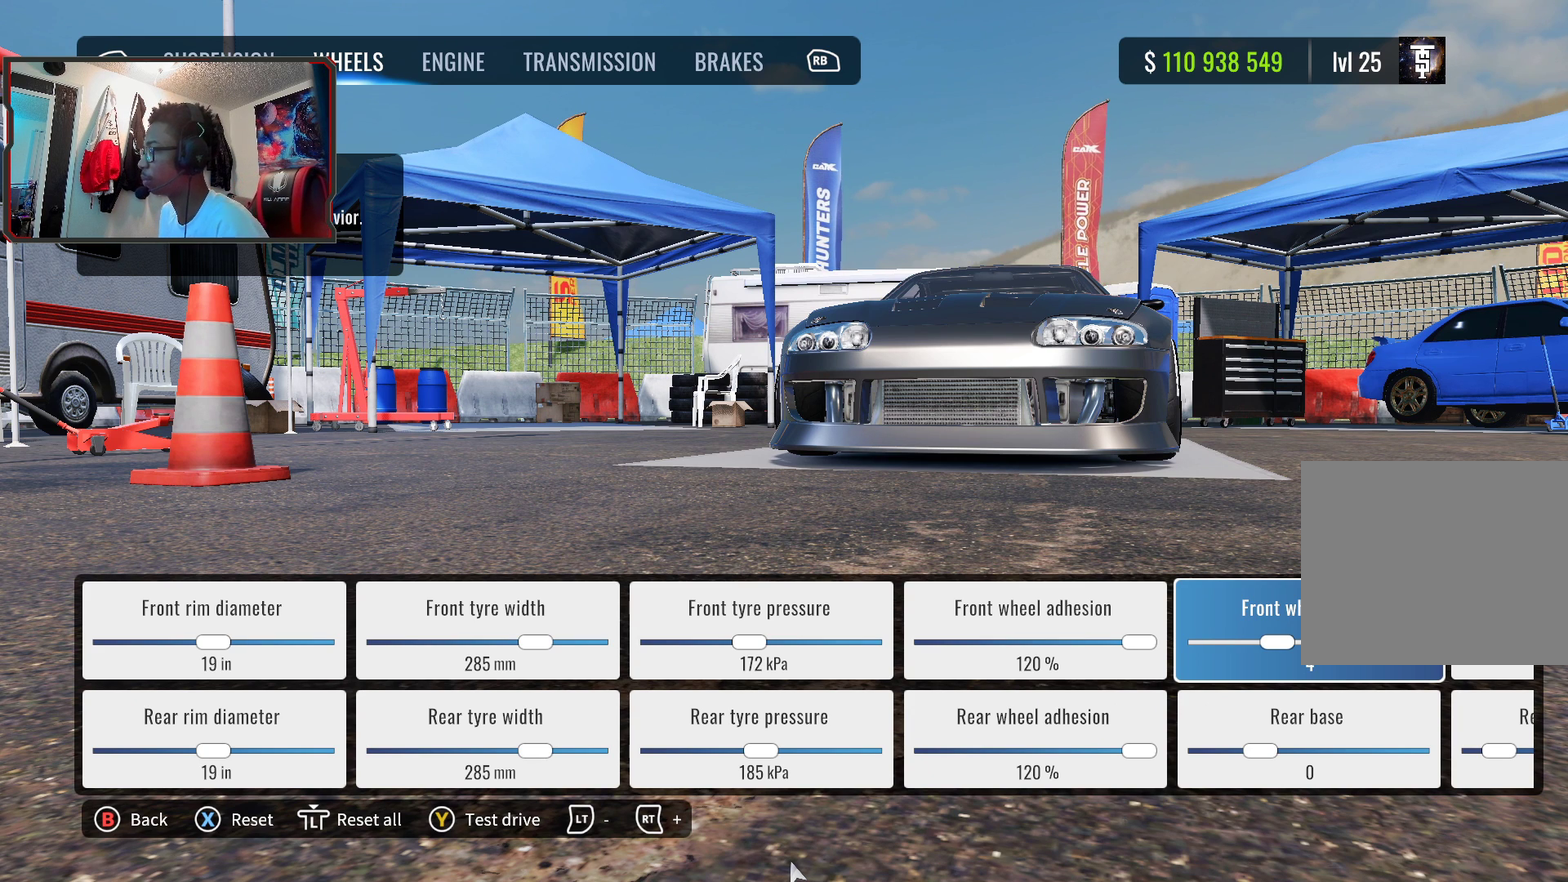
{"dt_ms": 500, "buttons": [], "left_stick": "center", "right_stick": "center", "events": []}
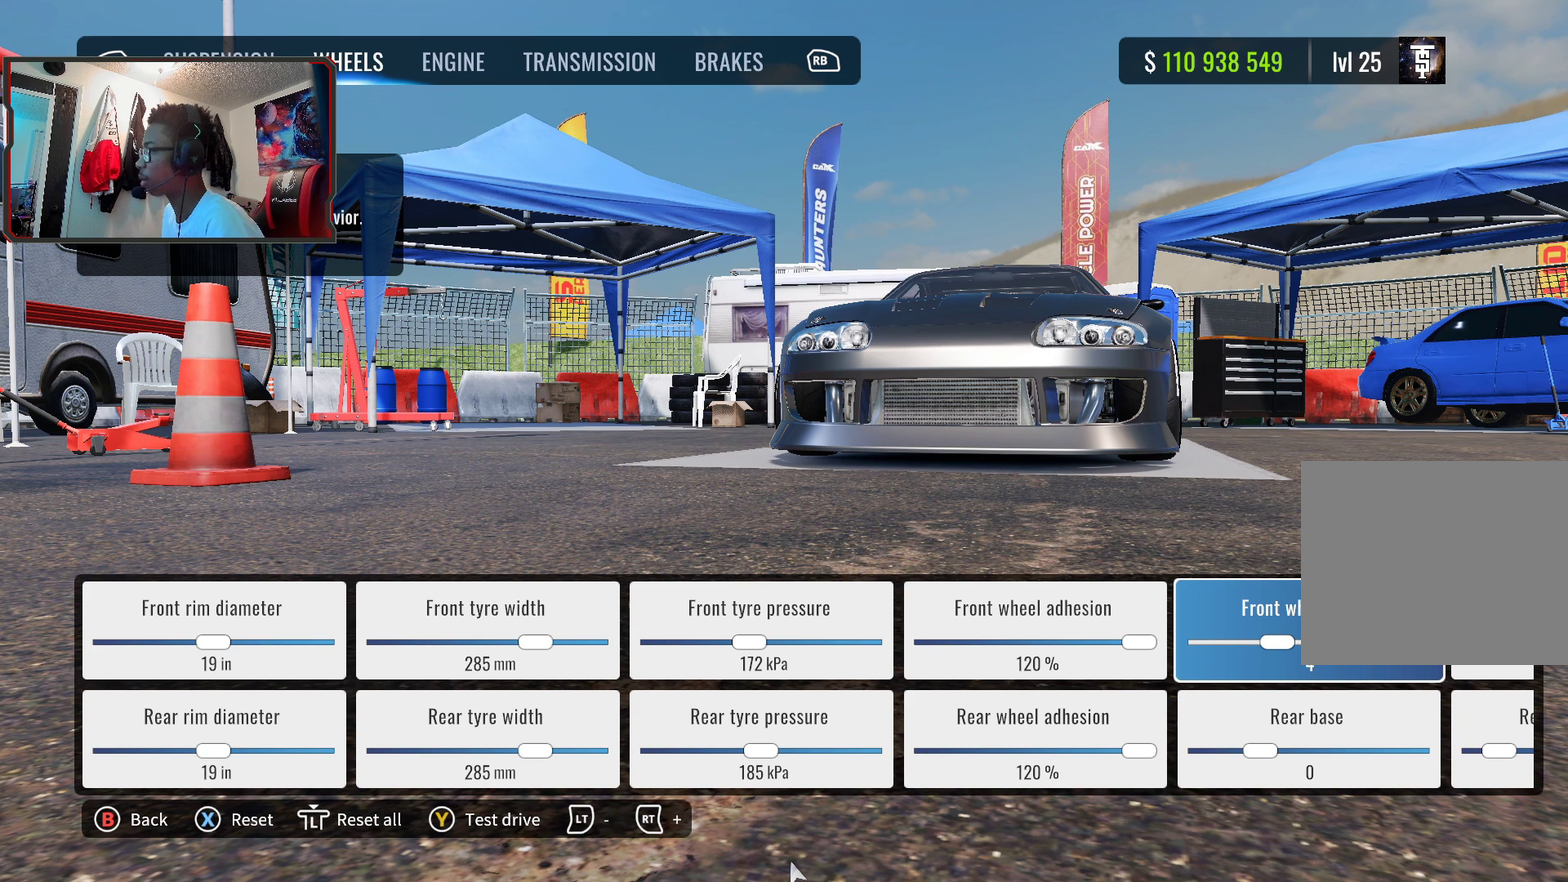
{"dt_ms": 300, "buttons": ["DPAD_DOWN"], "left_stick": "center", "right_stick": "center", "events": [[200, "DPAD_DOWN", "down"]]}
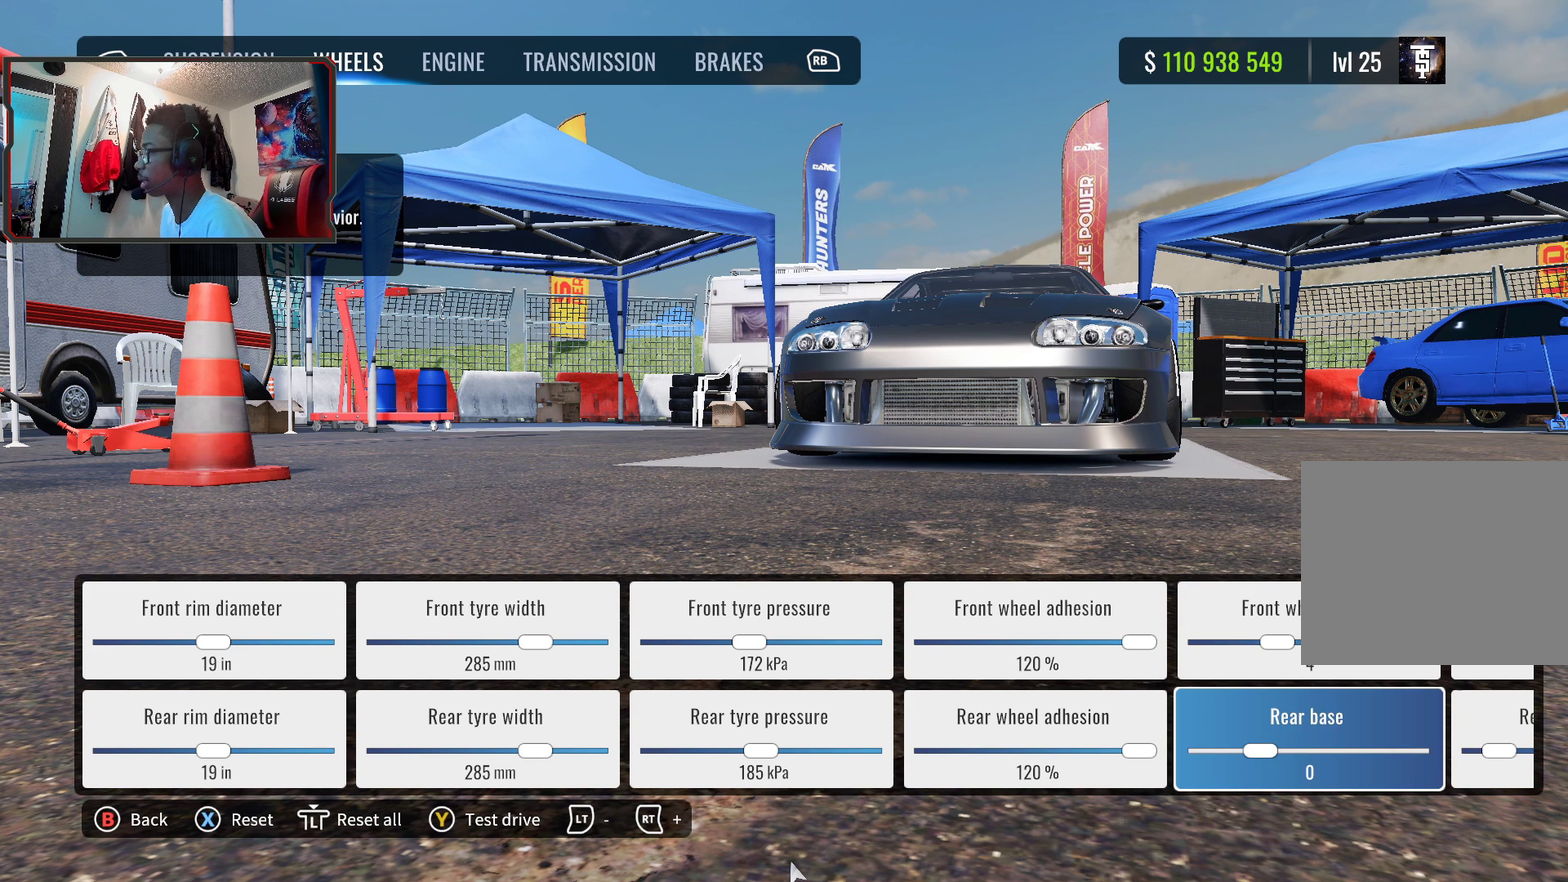
{"dt_ms": 700, "buttons": [], "left_stick": "center", "right_stick": "center", "events": [[50, "DPAD_DOWN", "up"], [450, "DPAD_RIGHT", "down"], [583, "DPAD_RIGHT", "up"]]}